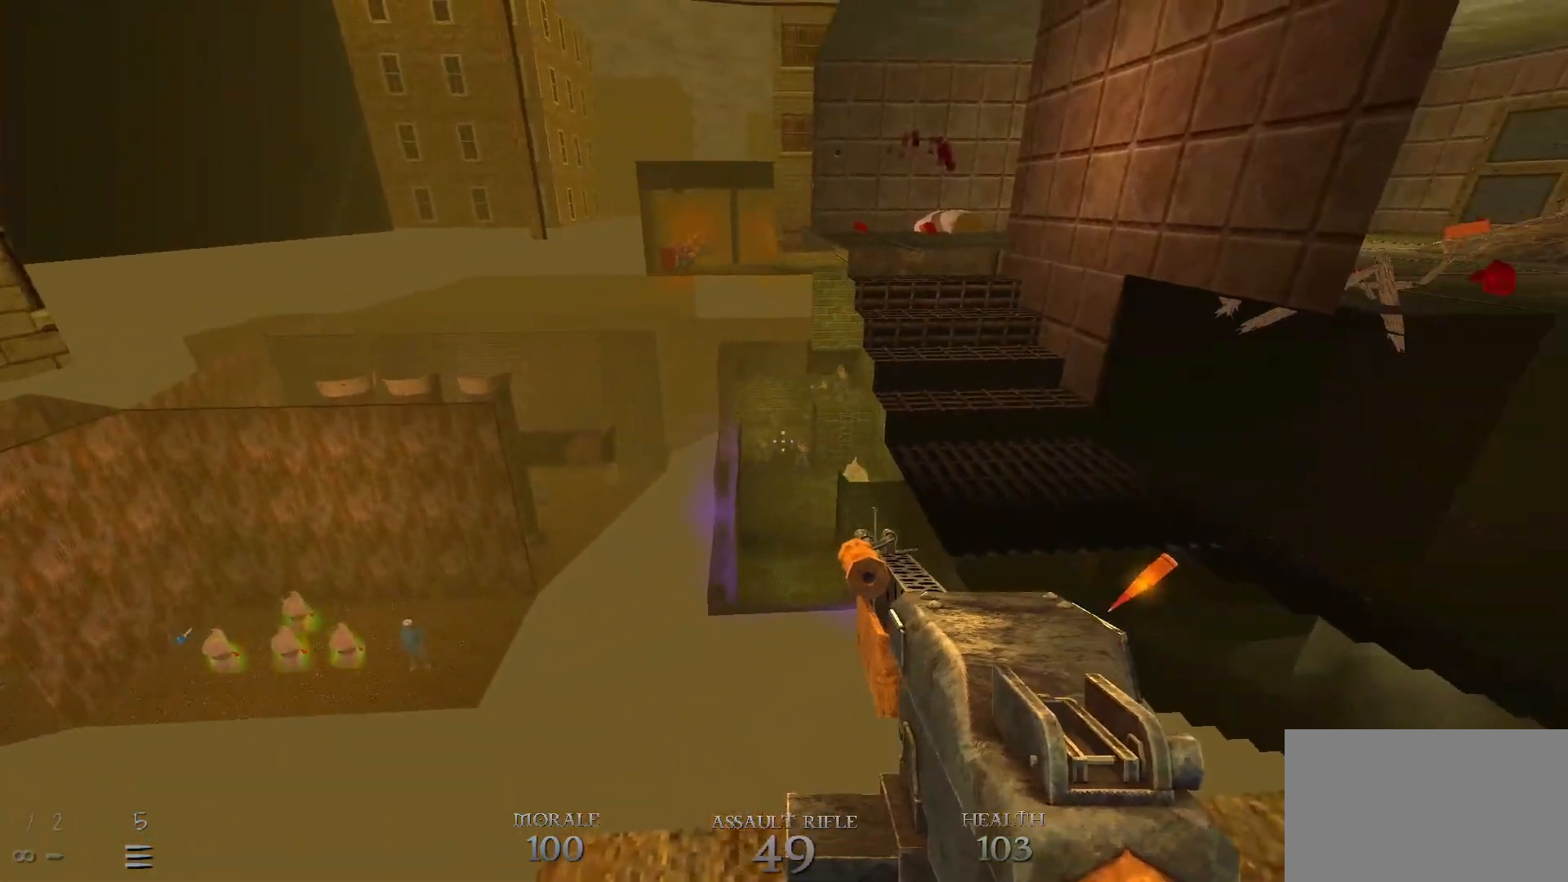
Gameplay with keyboard and mouse; each line is a JSON object with the keys and mouse buttons held at the frame after it. "events" lists presses ("down") and releases ("up") of "1", "2", "3", "4", "5", "a", "alt", "c", "caps_lock", "ctrl", "d", "e", "f", "g", "q", "r", "s", "shift", "space", "t", "tab", "v", "w", "x", "z", "mouse_left", "mouse_wheel" and "mouse_right" between this image and that frame as [ms after this image, input, new state], when the widget could be followed in between. "mouse_left", "mouse_wheel", "mouse_right" = the "left", "wheel", "right" buttons of the "mouse" list. No other keys are recorded. "wheel" means that the mouse wheel is clicked or scrolled. Not read: mouse_move.
{"keys": [], "mouse": [], "events": []}
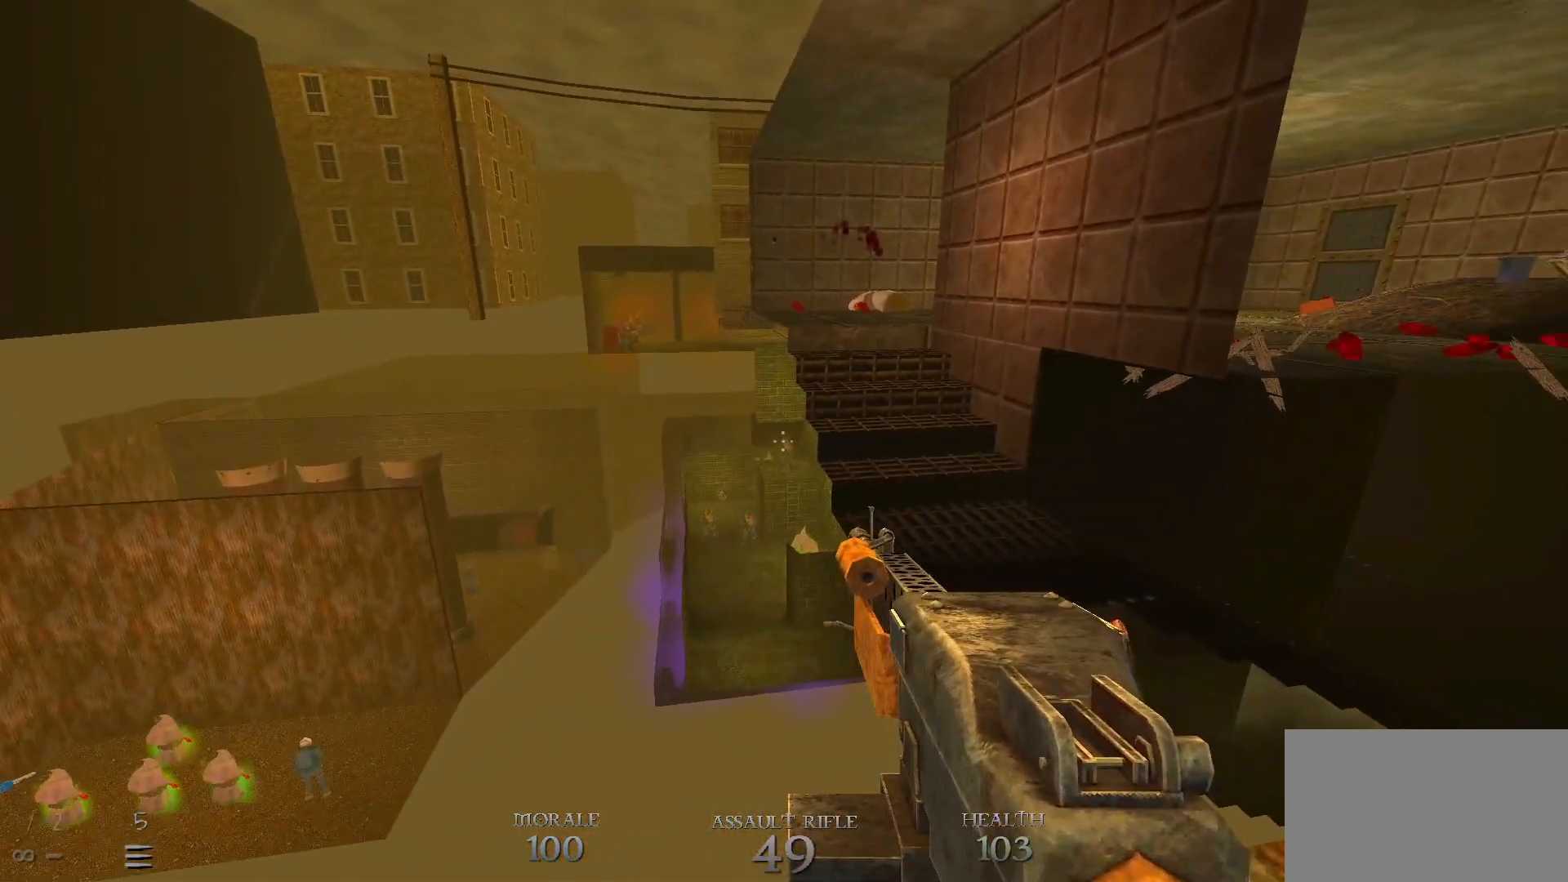
{"keys": [], "mouse": ["left"], "events": [[250, "mouse_left", "down"], [300, "mouse_left", "up"], [450, "mouse_left", "down"]]}
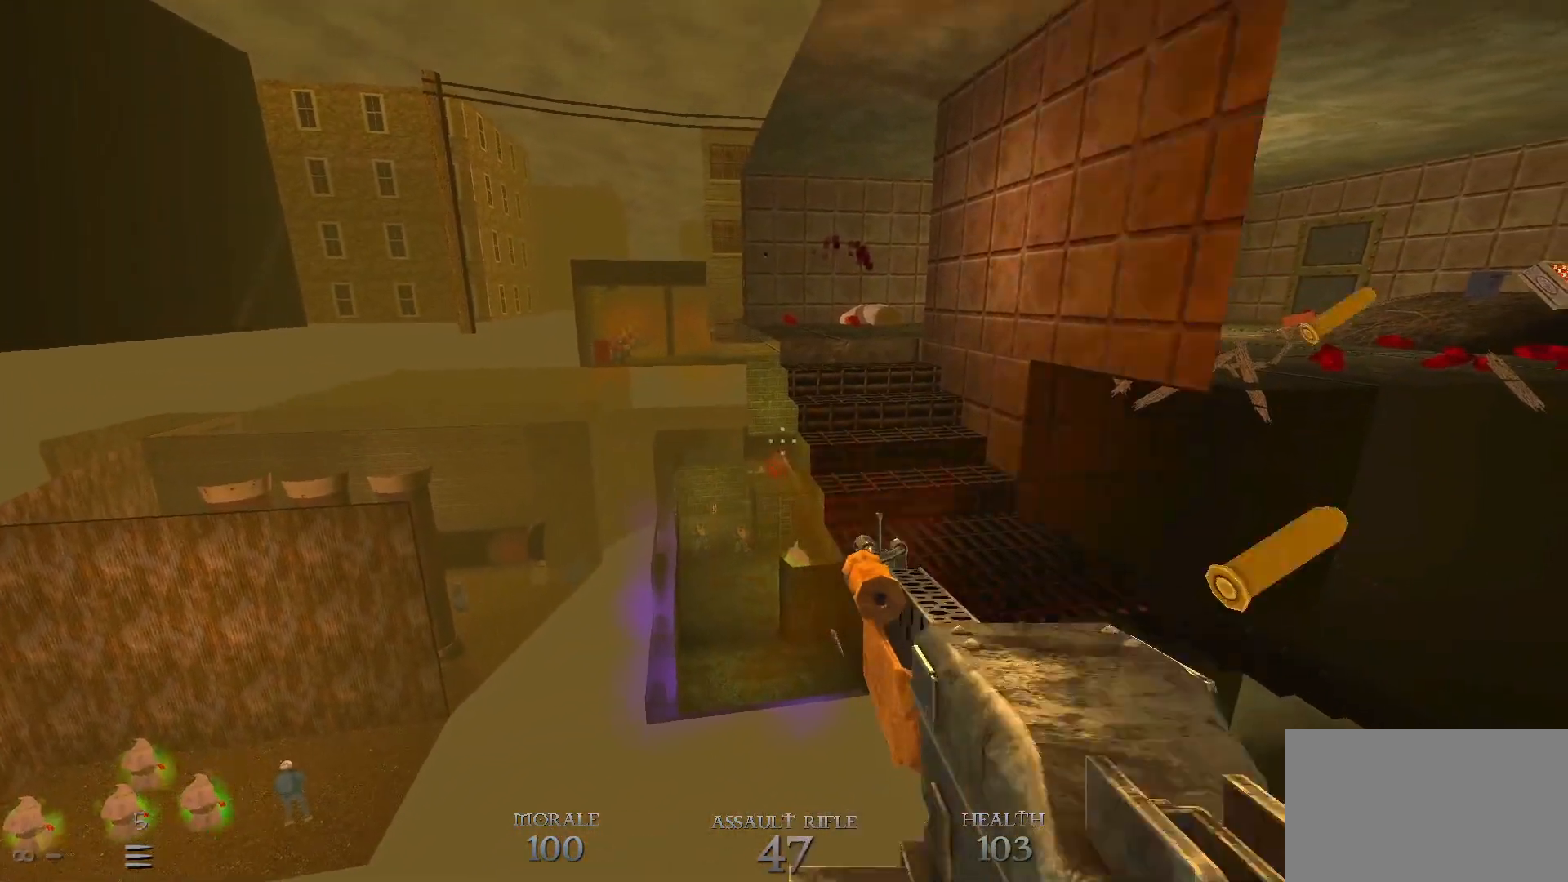
{"keys": [], "mouse": [], "events": [[33, "mouse_left", "up"]]}
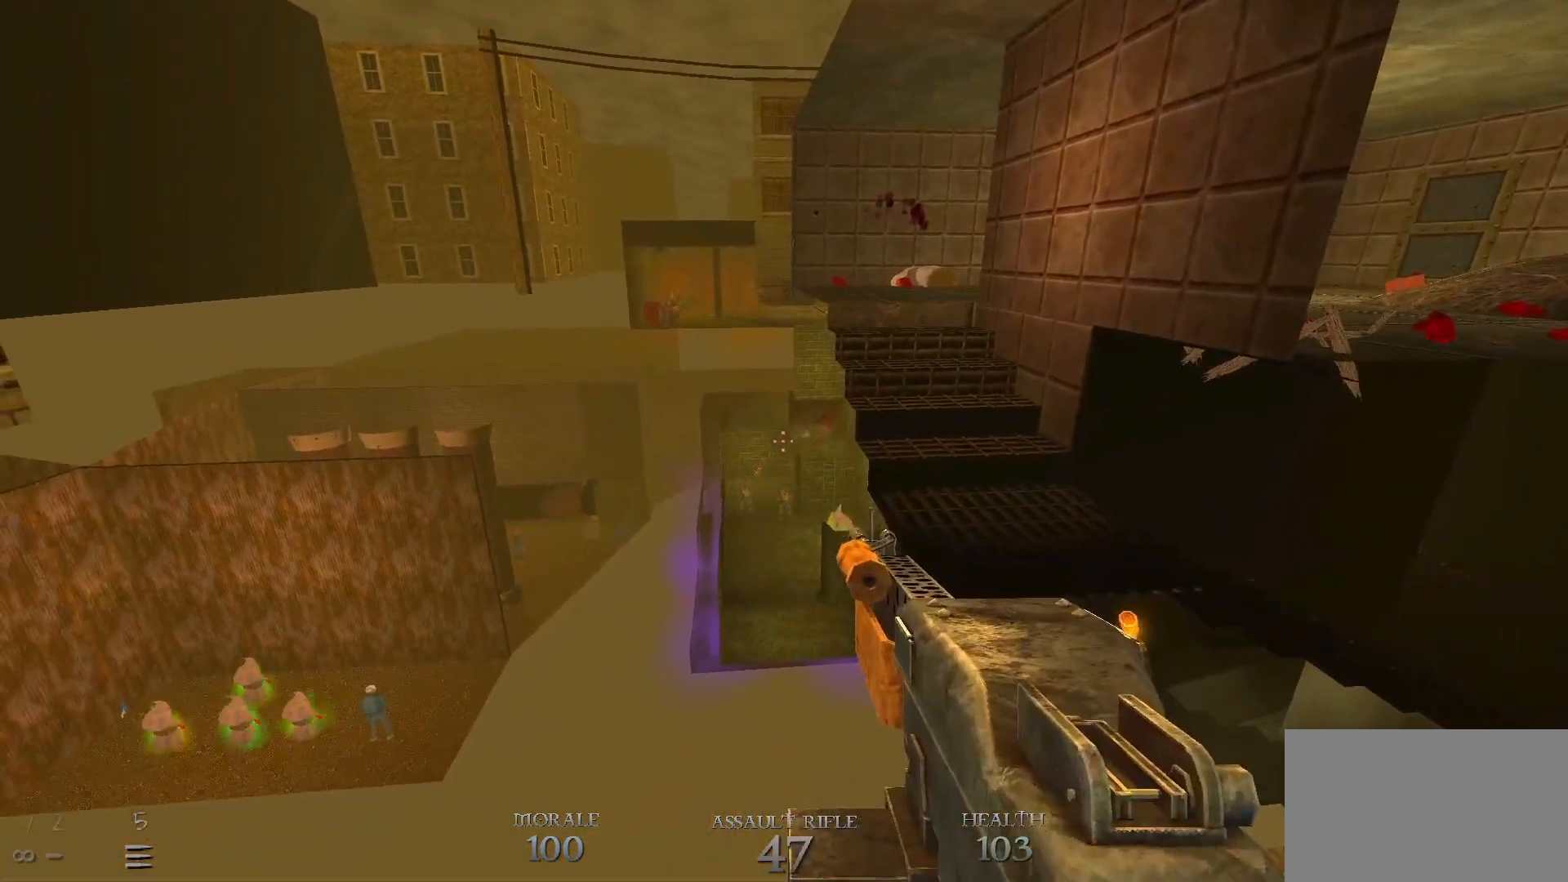
{"keys": [], "mouse": ["left"], "events": [[467, "mouse_left", "down"]]}
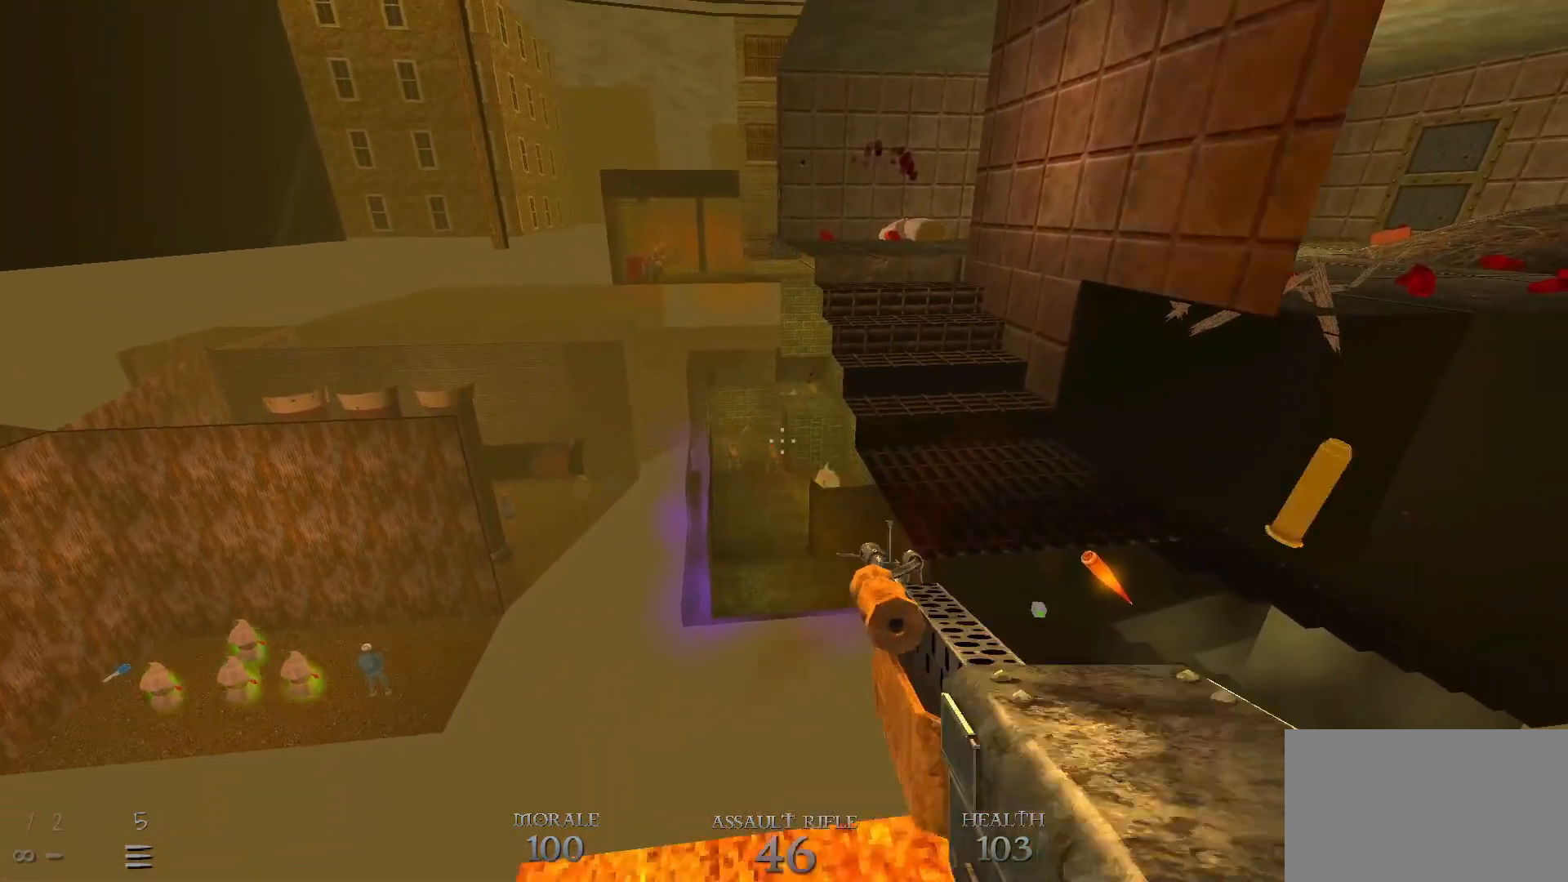
{"keys": [], "mouse": [], "events": [[17, "mouse_left", "up"], [150, "mouse_left", "down"], [200, "mouse_left", "up"]]}
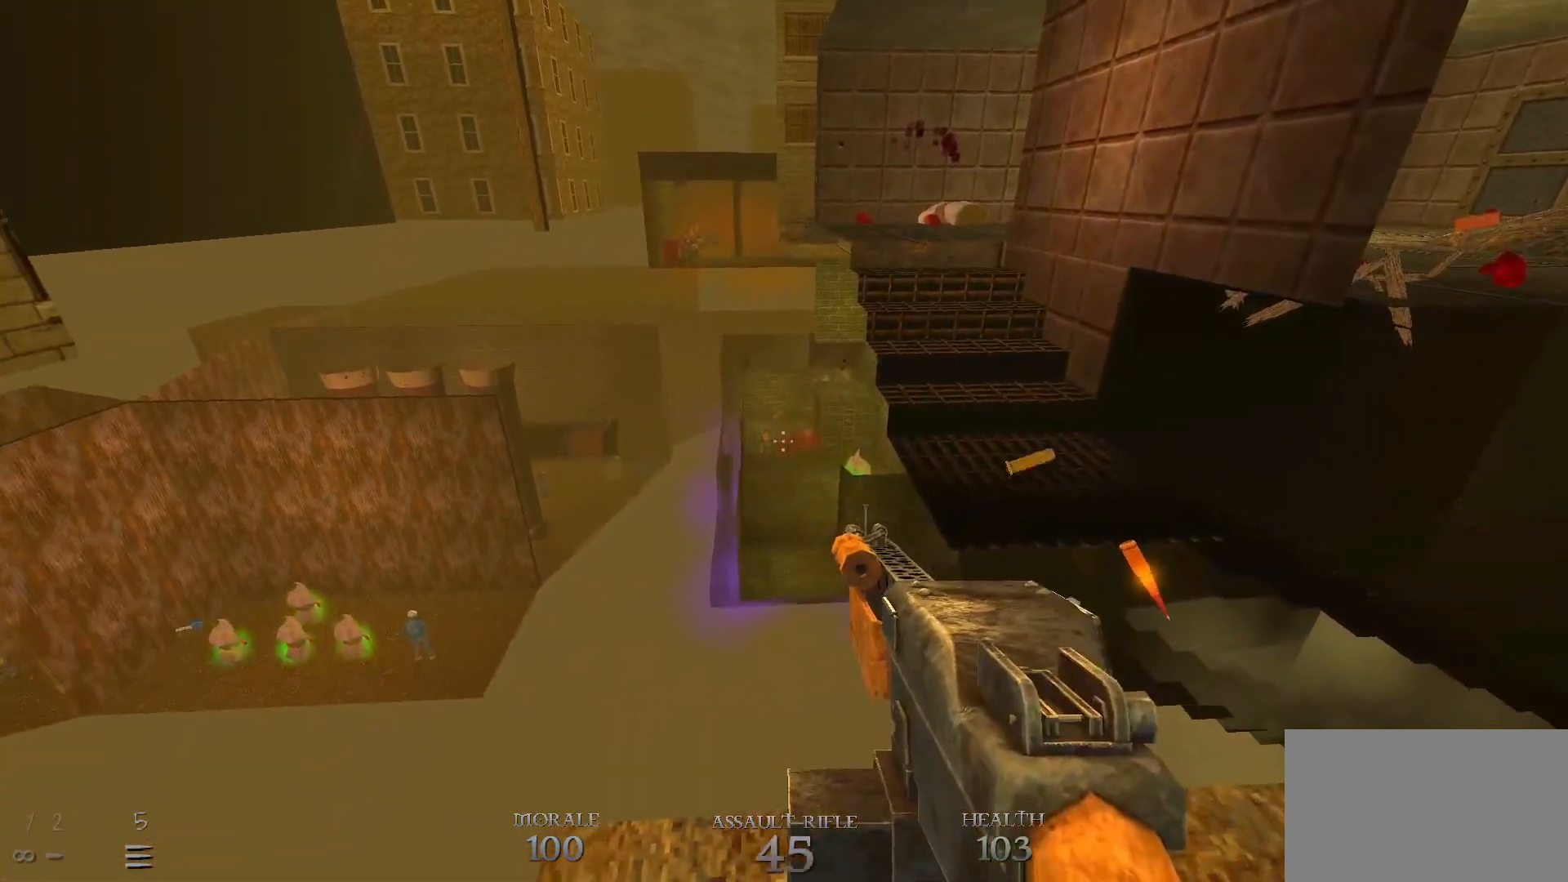
{"keys": [], "mouse": ["left"], "events": [[217, "mouse_left", "down"], [317, "mouse_left", "up"], [450, "mouse_left", "down"]]}
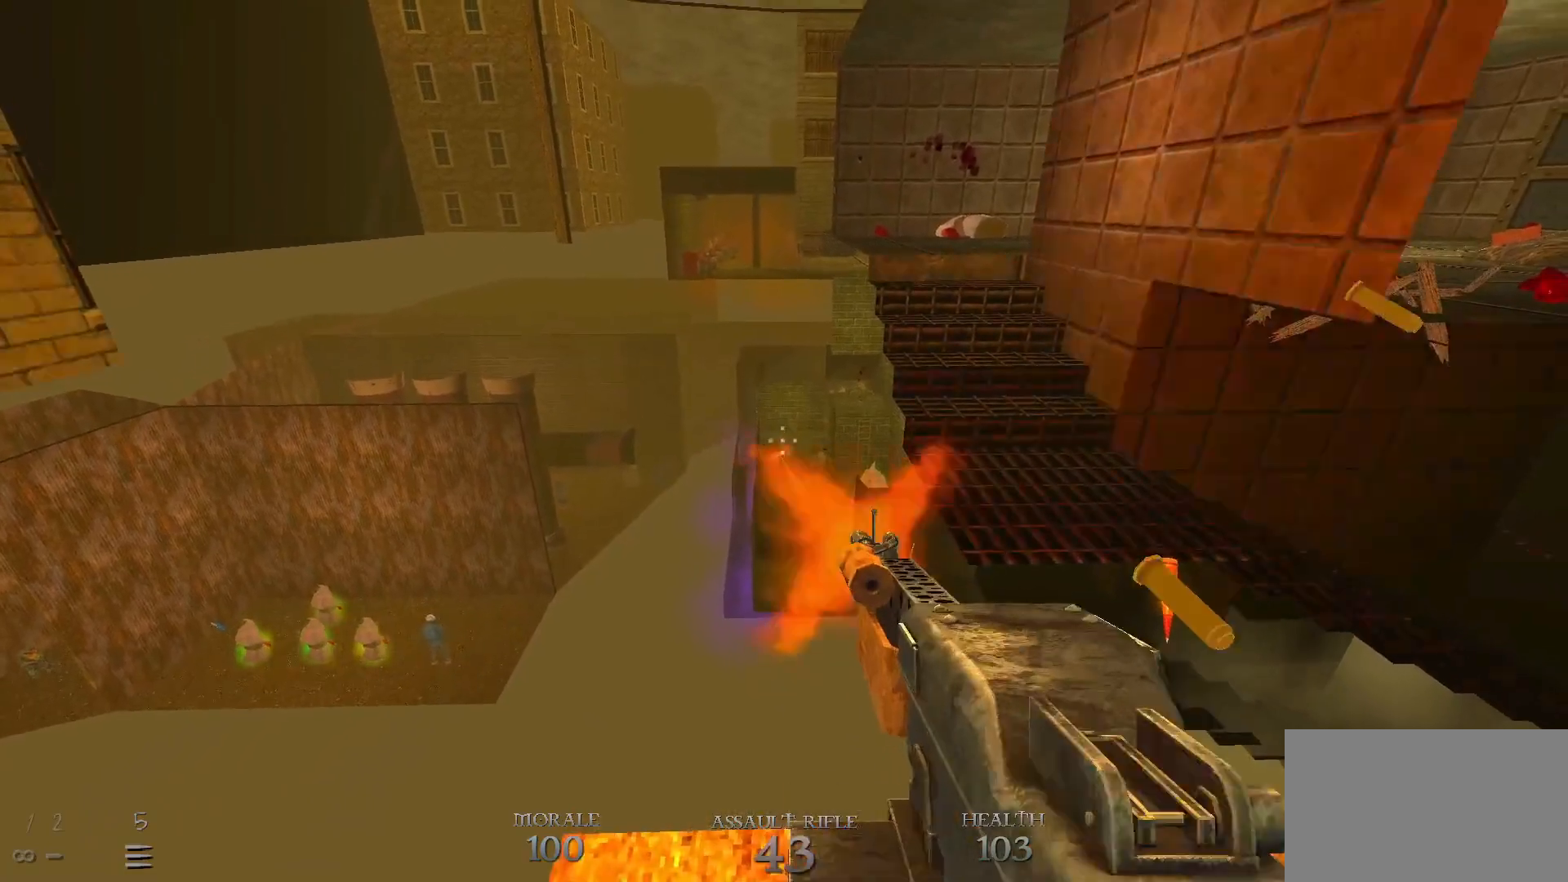
{"keys": [], "mouse": [], "events": [[33, "mouse_left", "up"], [283, "mouse_left", "down"], [367, "mouse_left", "up"]]}
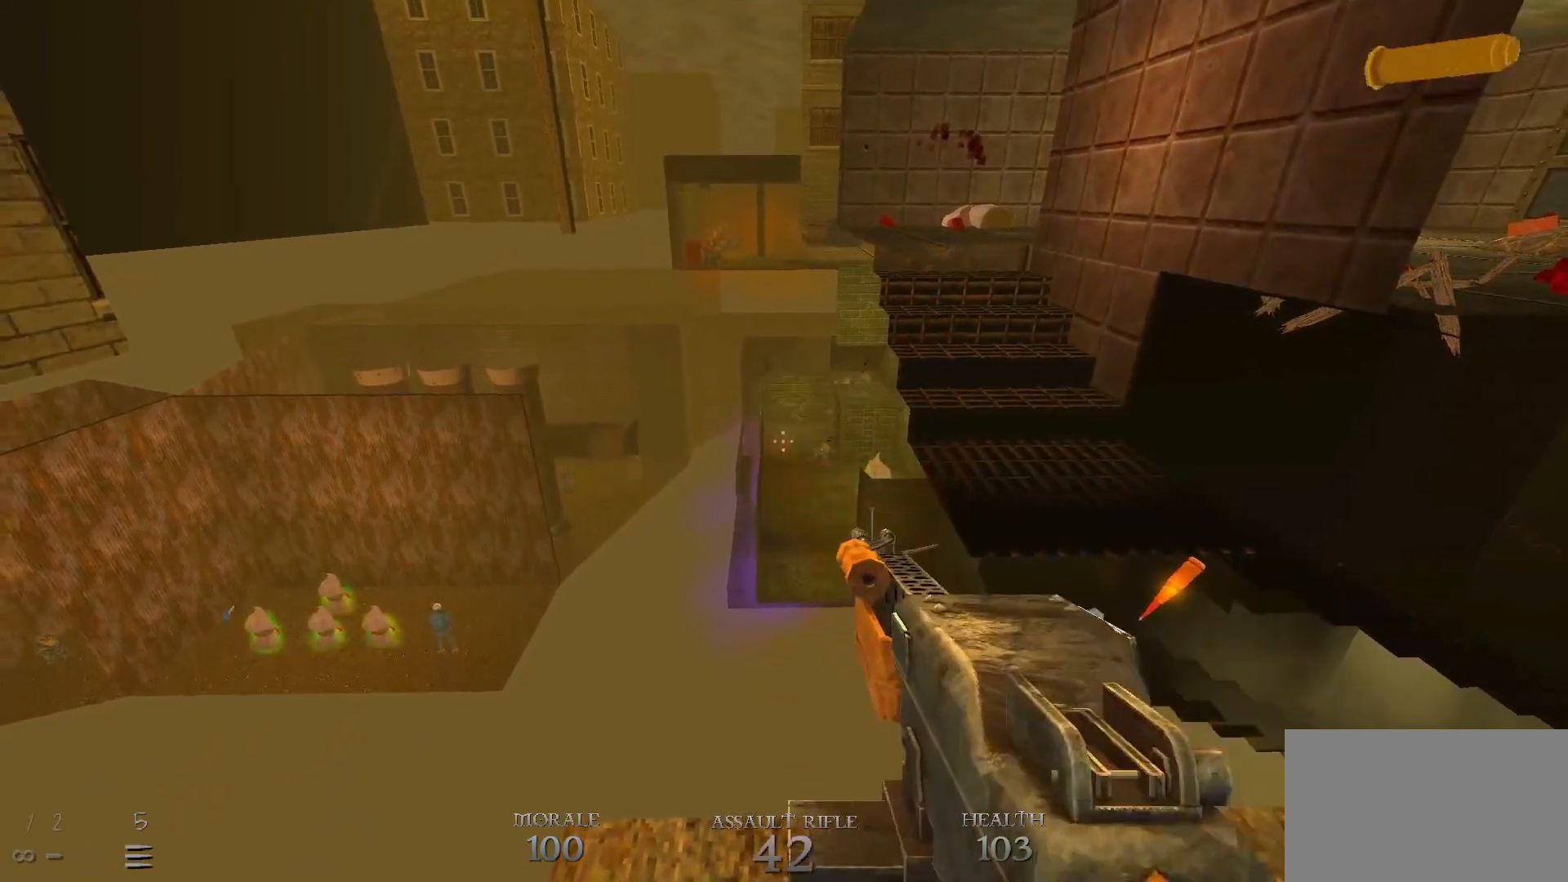
{"keys": [], "mouse": [], "events": []}
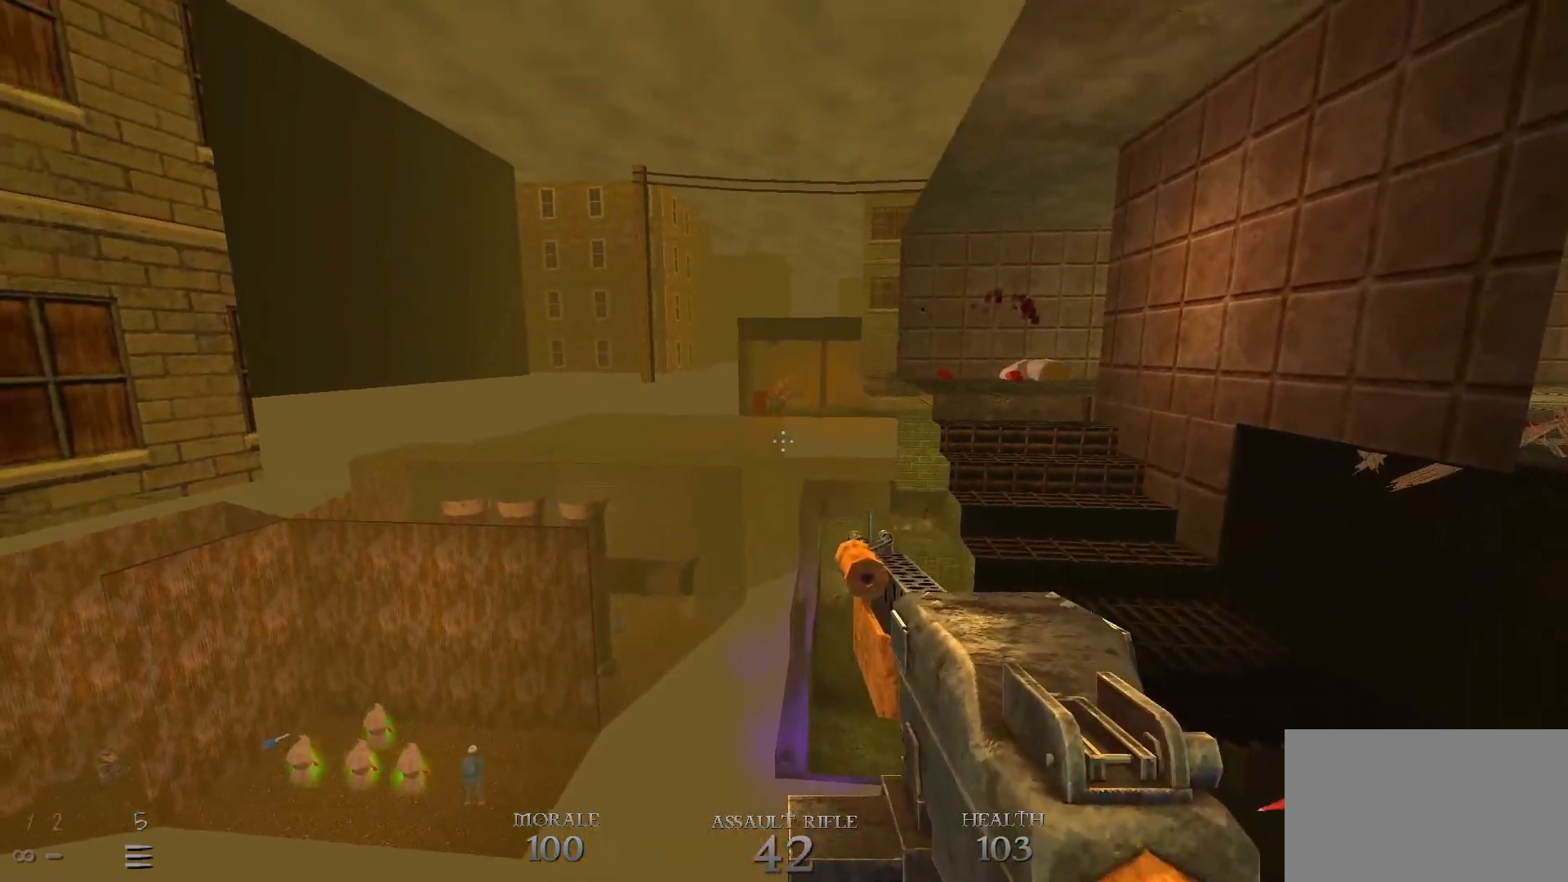
{"keys": [], "mouse": [], "events": []}
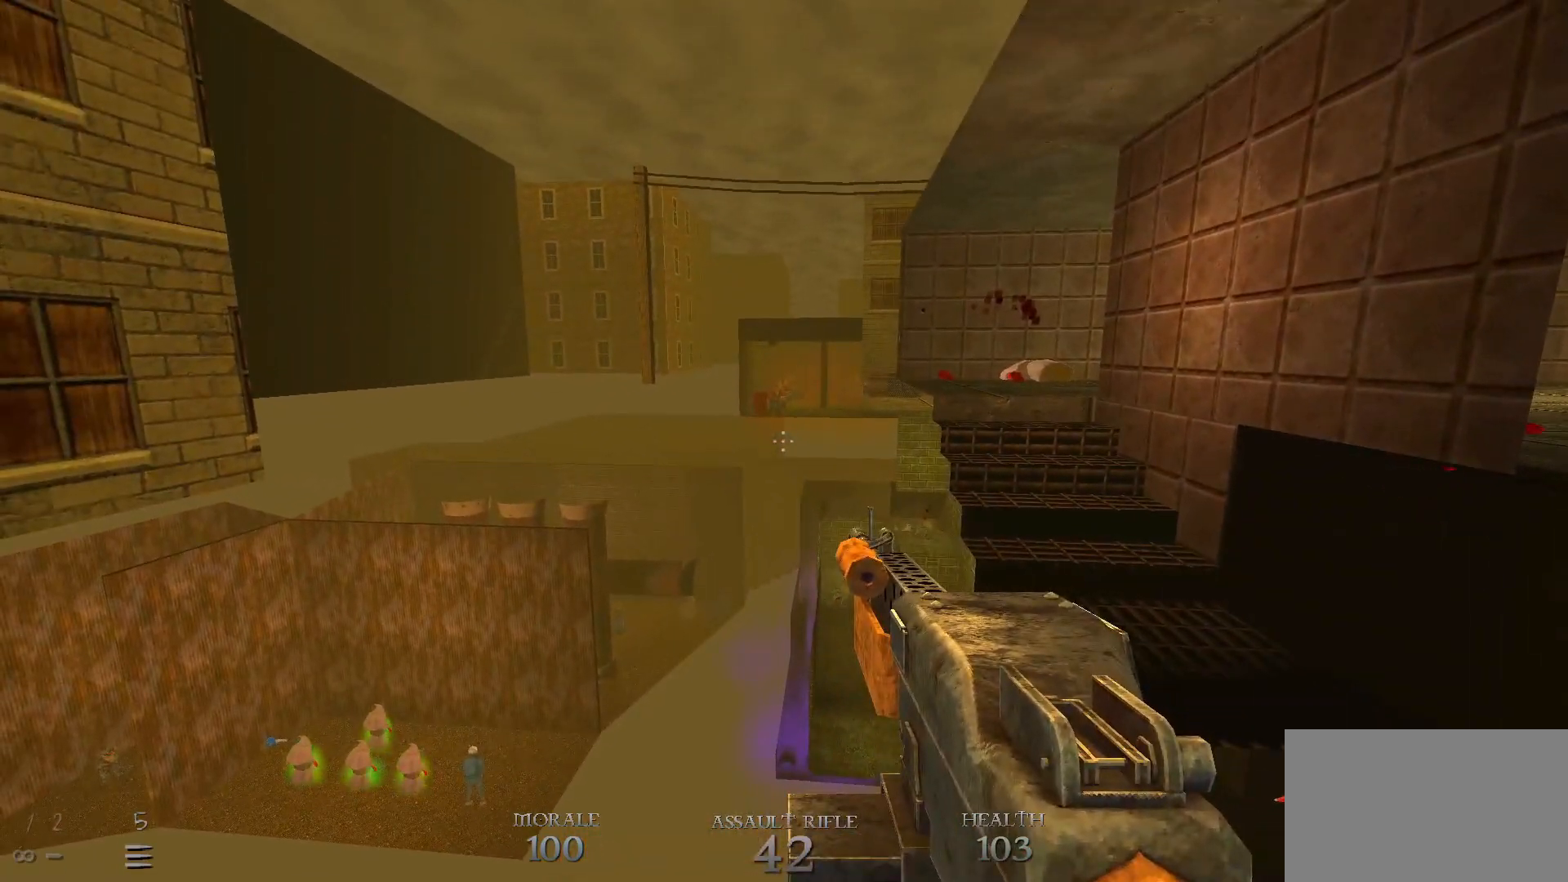
{"keys": [], "mouse": [], "events": []}
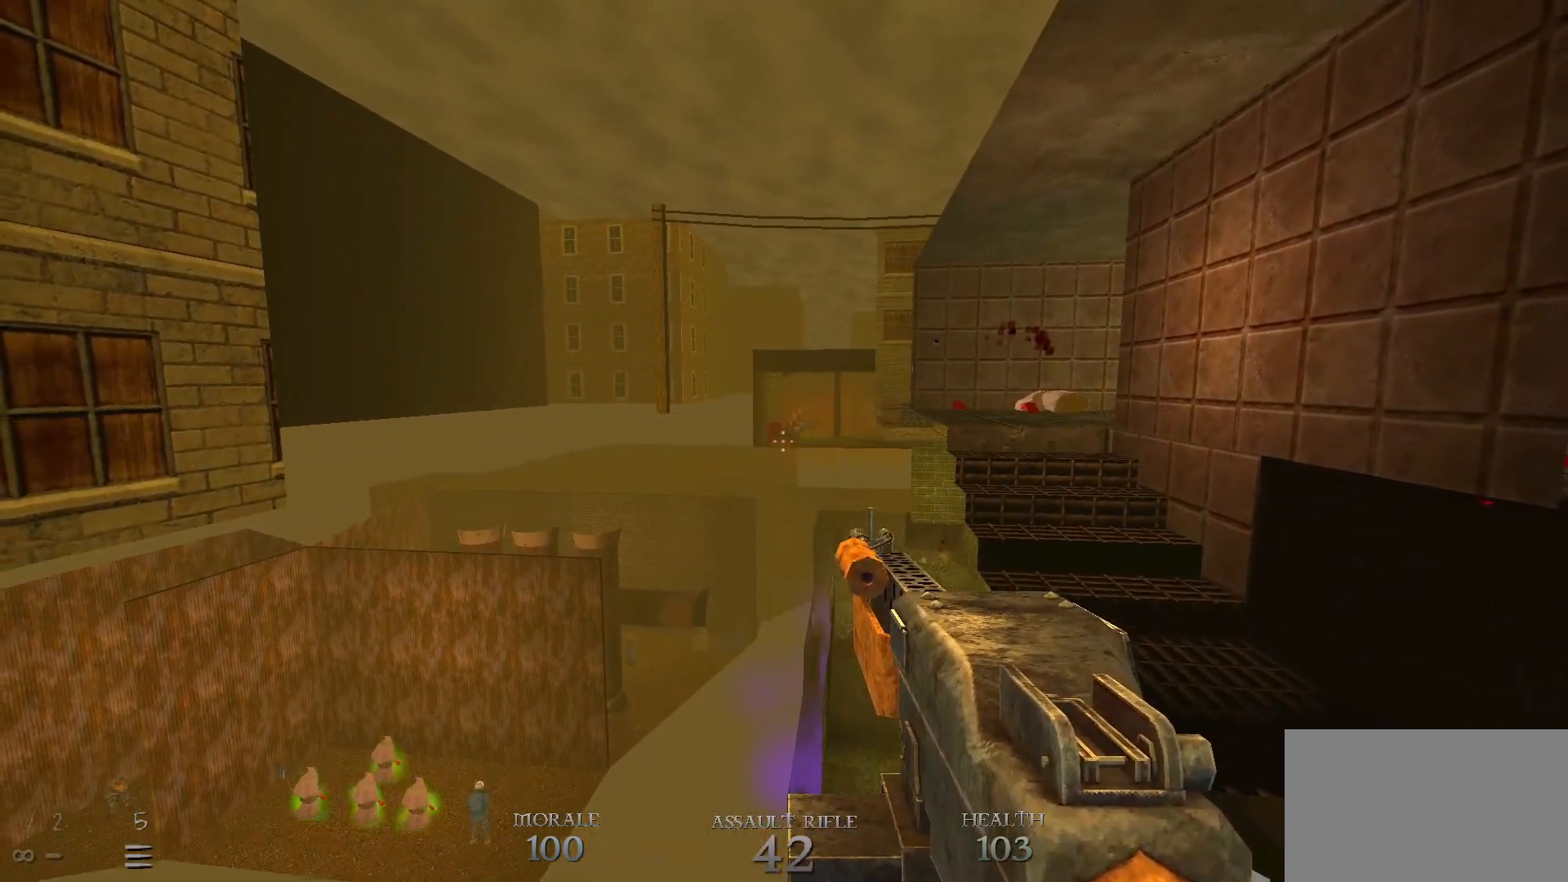
{"keys": [], "mouse": [], "events": []}
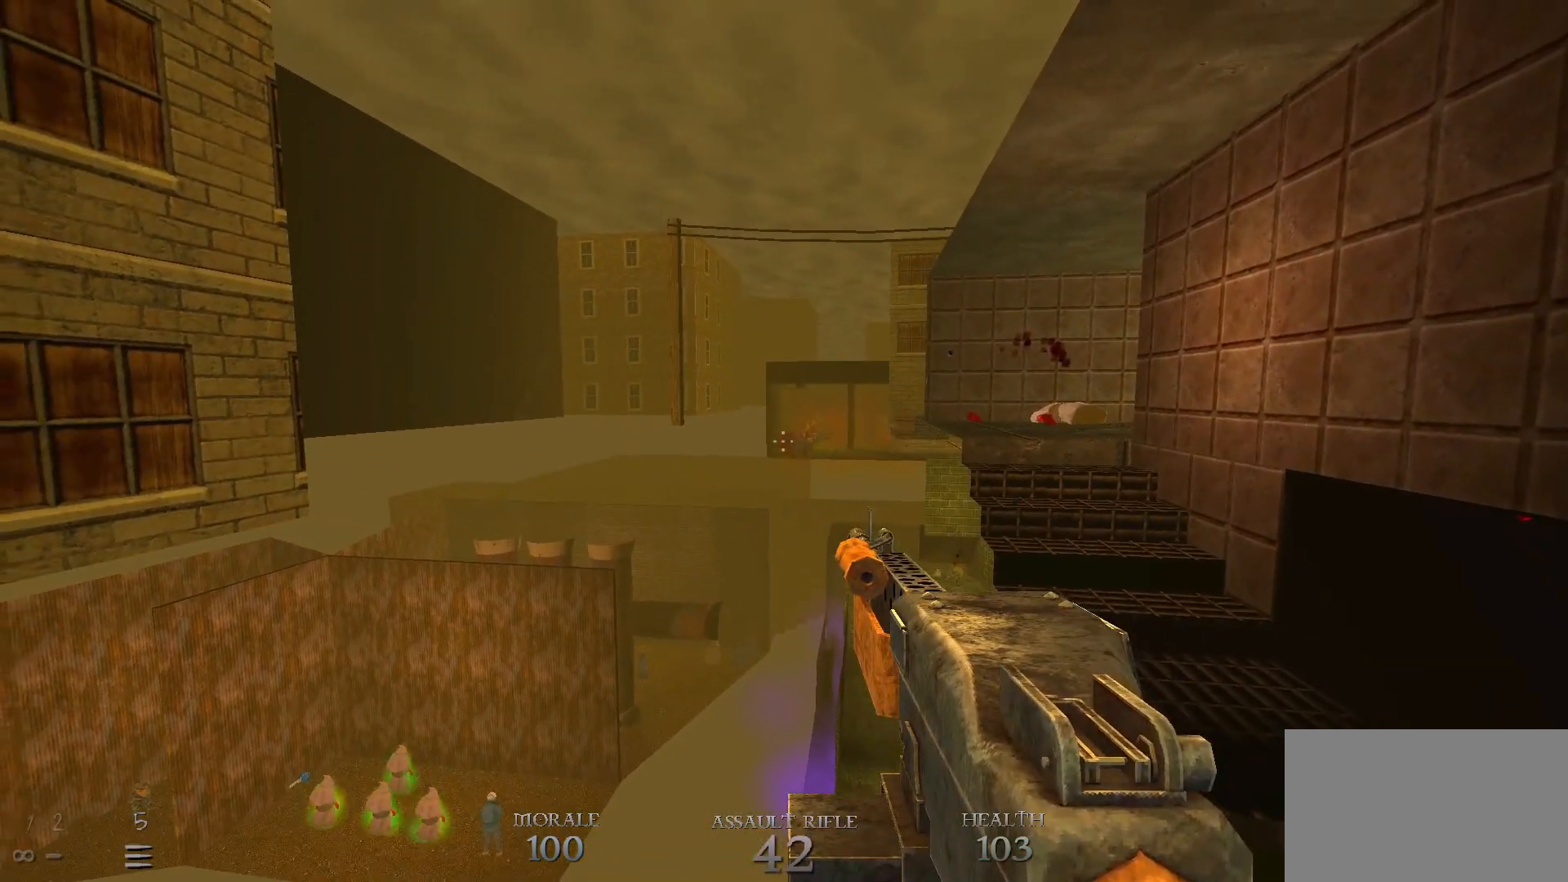
{"keys": [], "mouse": ["left"], "events": [[67, "mouse_left", "down"], [117, "mouse_left", "up"], [500, "mouse_left", "down"]]}
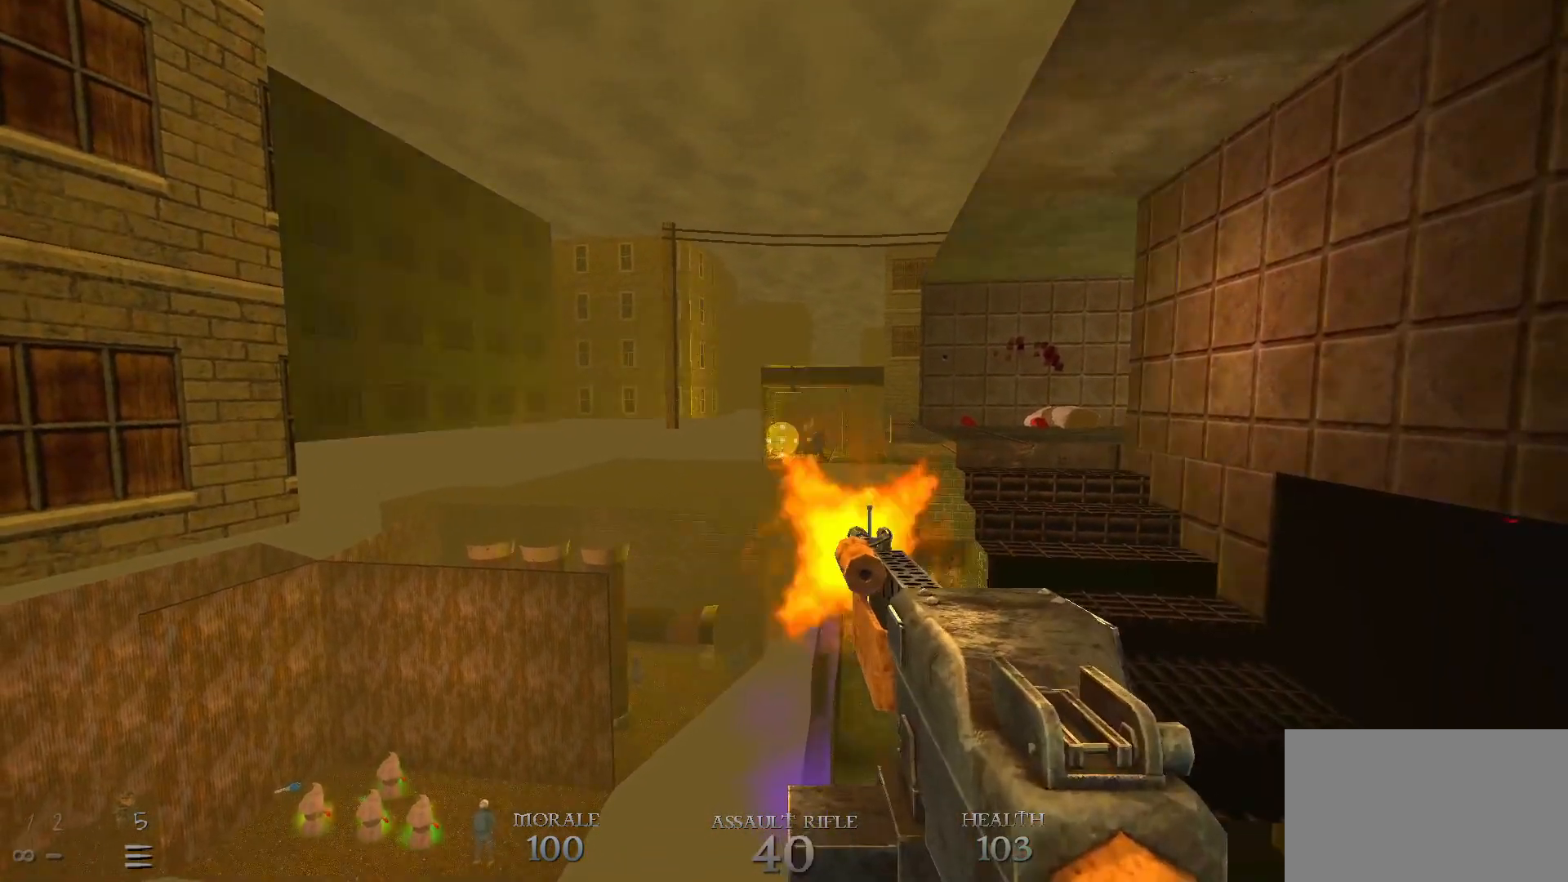
{"keys": [], "mouse": [], "events": [[50, "mouse_left", "up"]]}
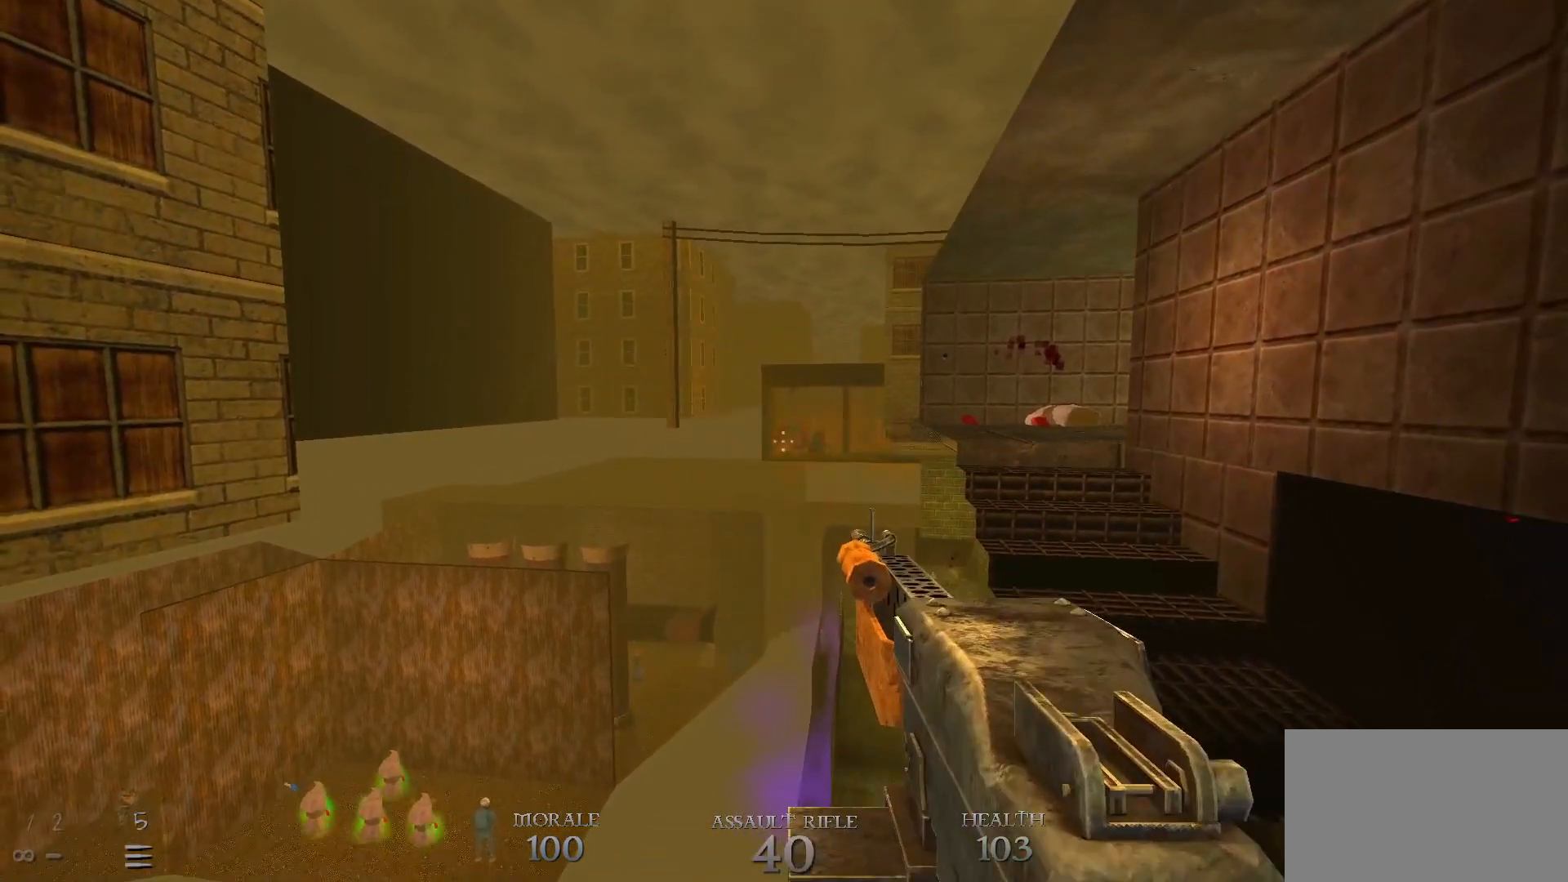
{"keys": [], "mouse": ["left"], "events": [[200, "mouse_left", "down"], [300, "mouse_left", "up"], [433, "mouse_left", "down"]]}
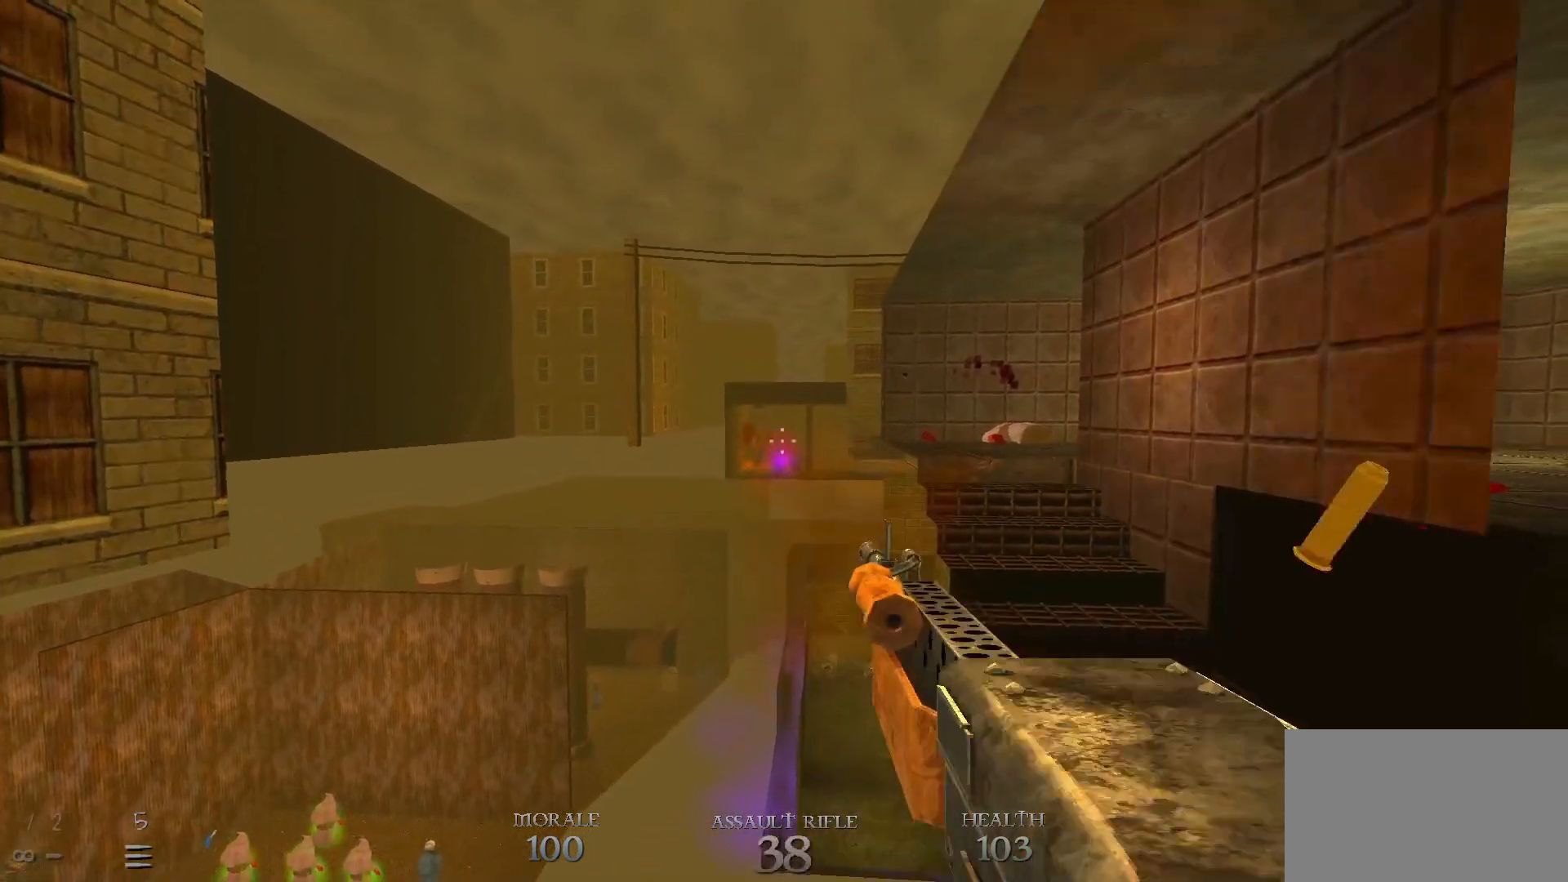
{"keys": [], "mouse": [], "events": [[33, "mouse_left", "up"]]}
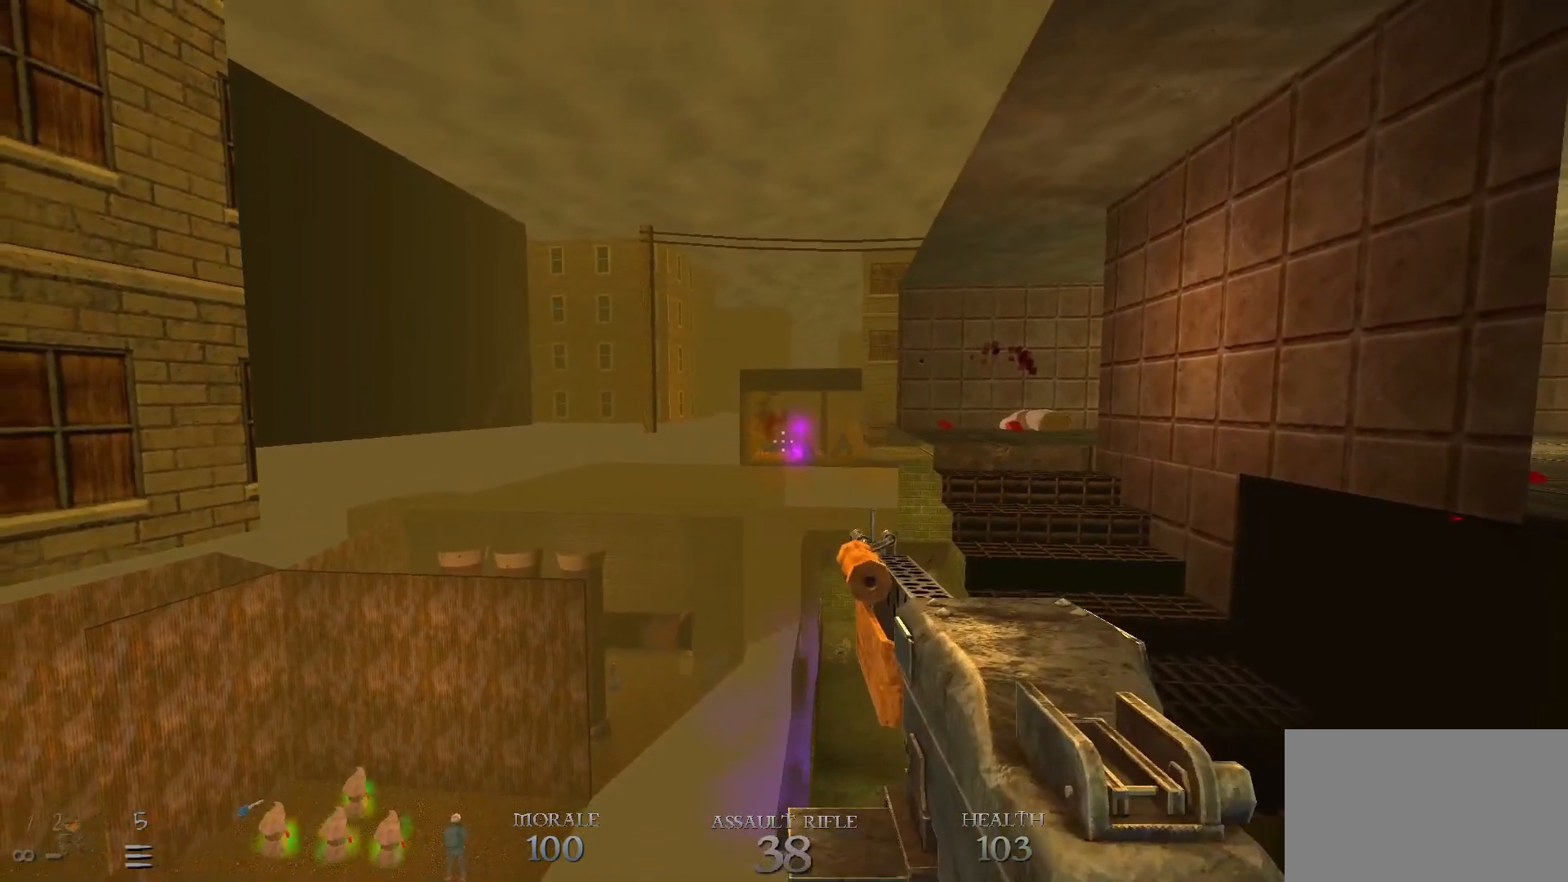
{"keys": [], "mouse": [], "events": [[367, "mouse_left", "down"], [417, "mouse_left", "up"]]}
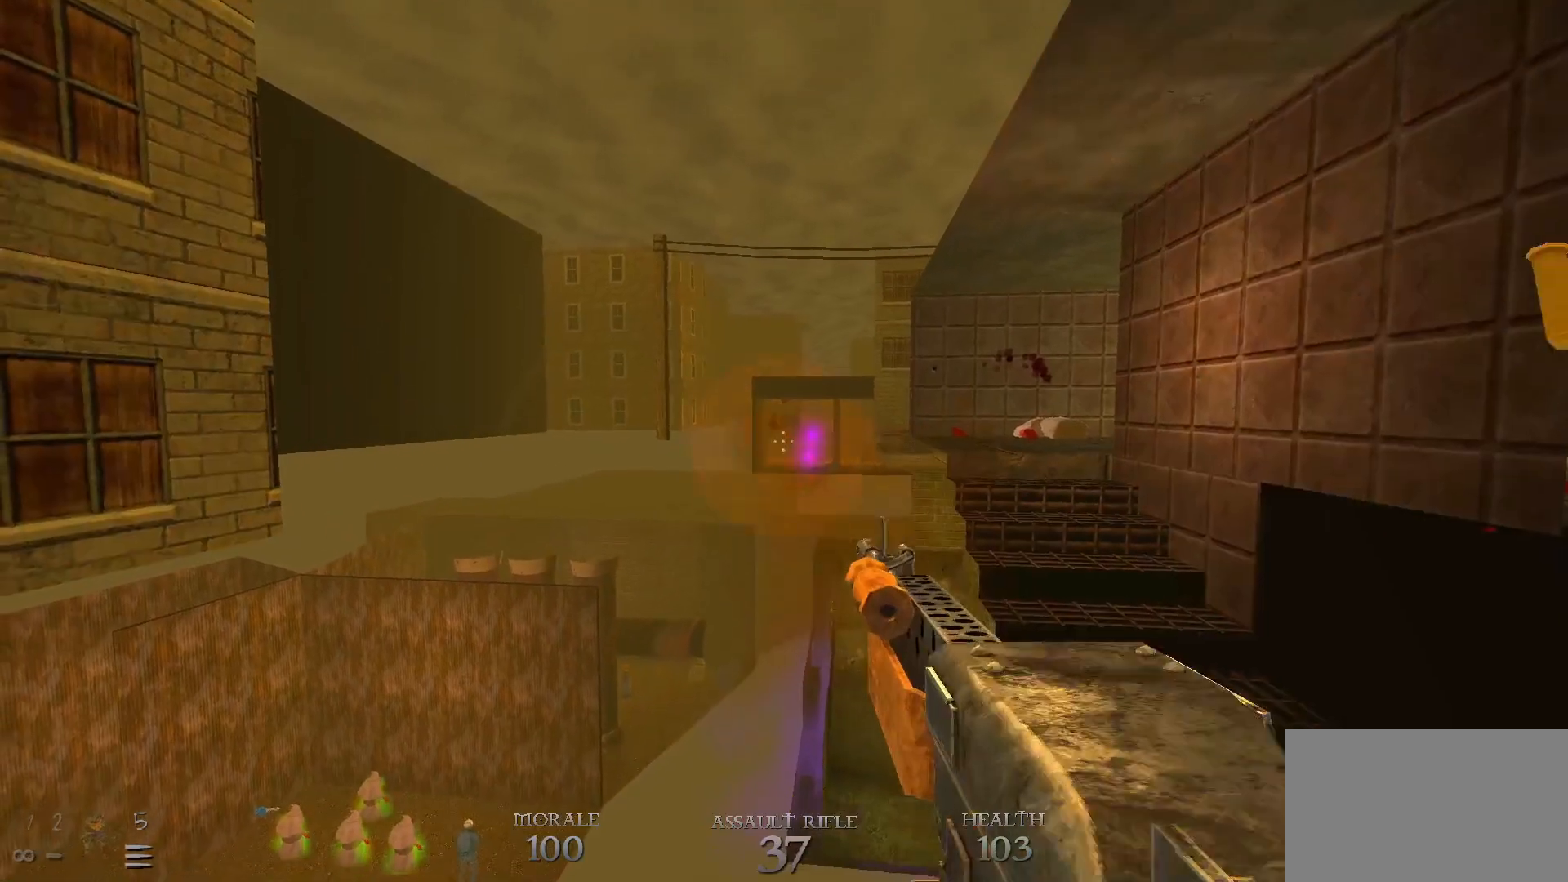
{"keys": [], "mouse": [], "events": []}
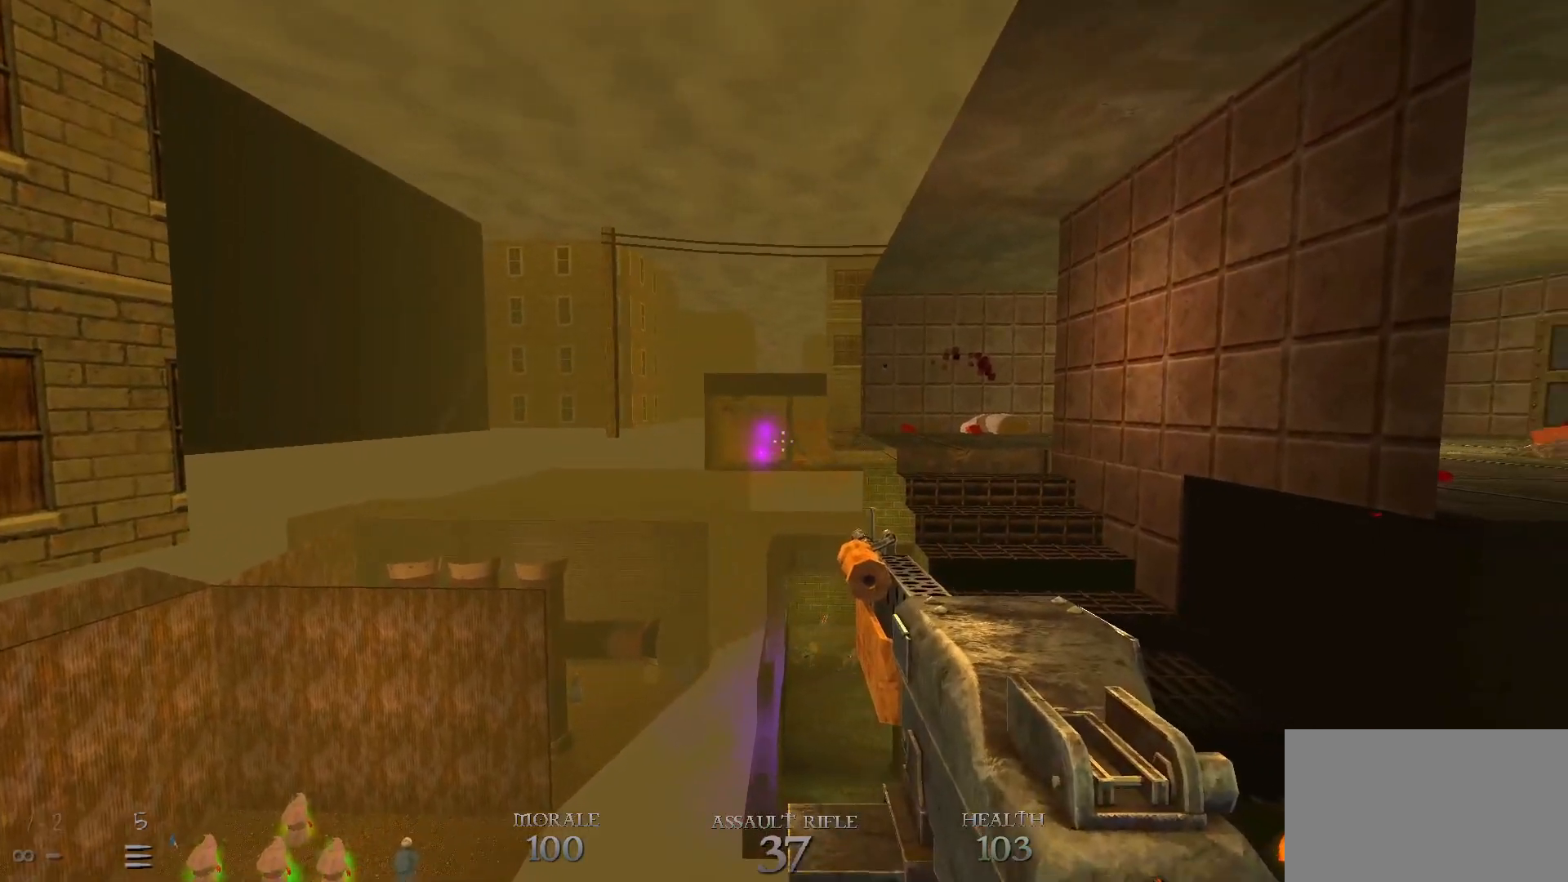
{"keys": [], "mouse": [], "events": []}
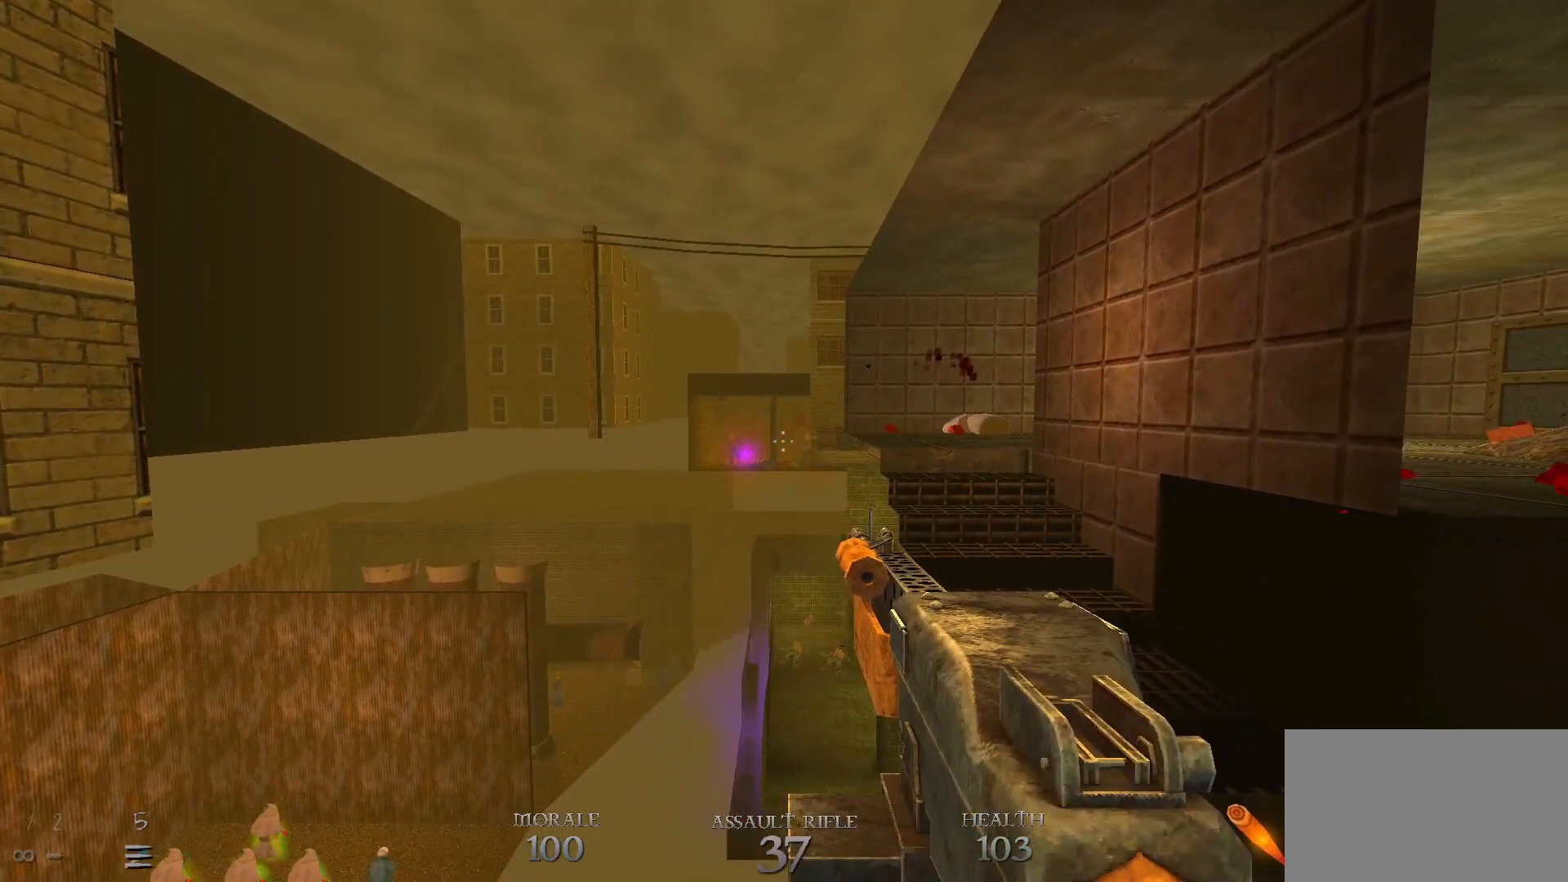
{"keys": [], "mouse": [], "events": []}
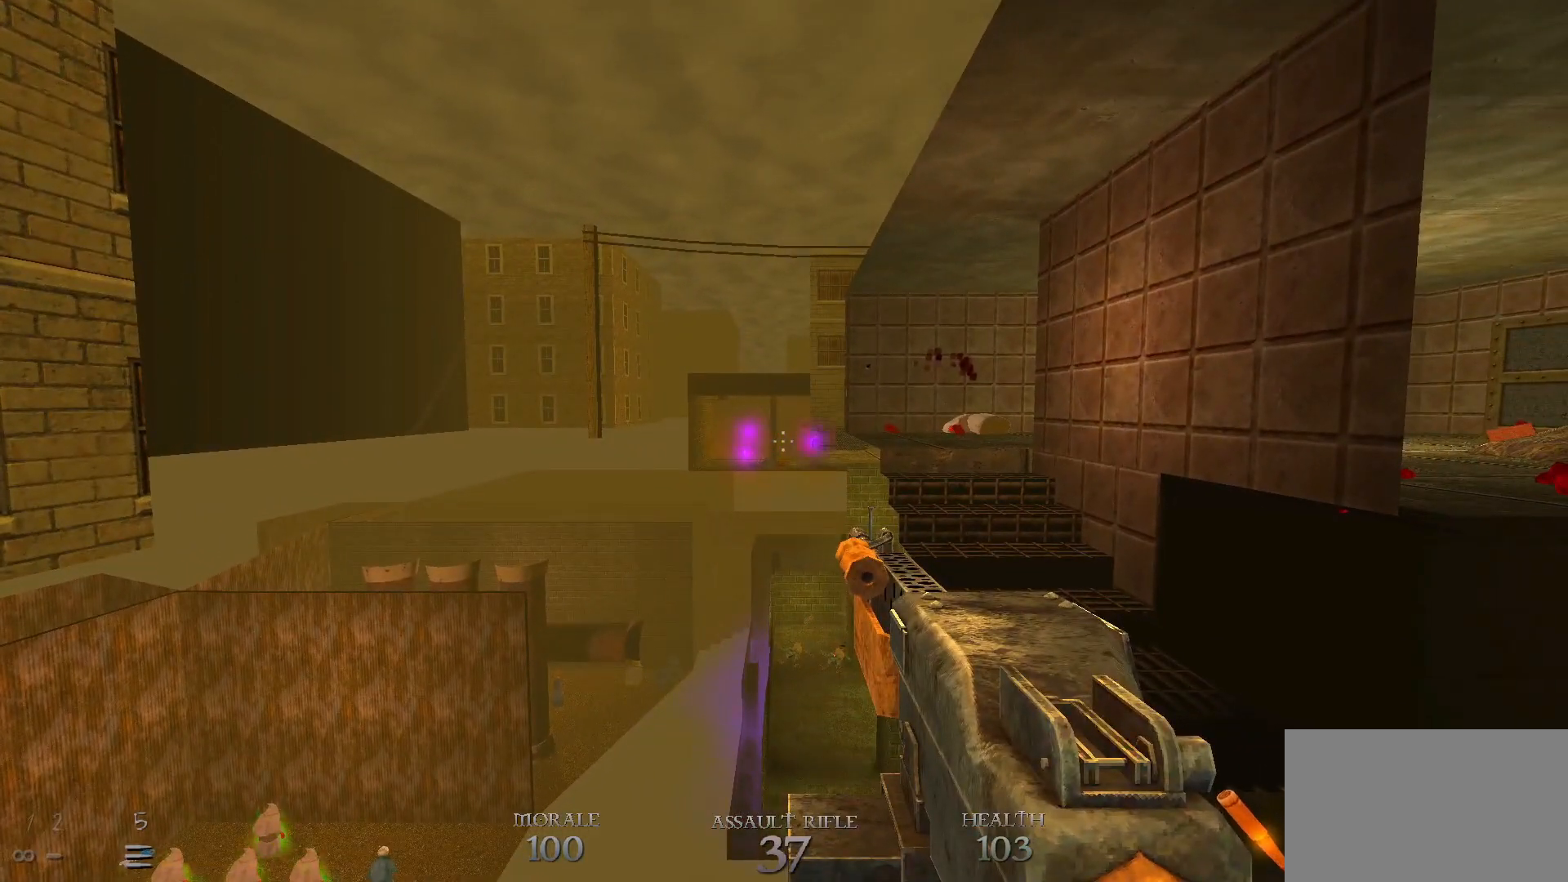
{"keys": [], "mouse": [], "events": []}
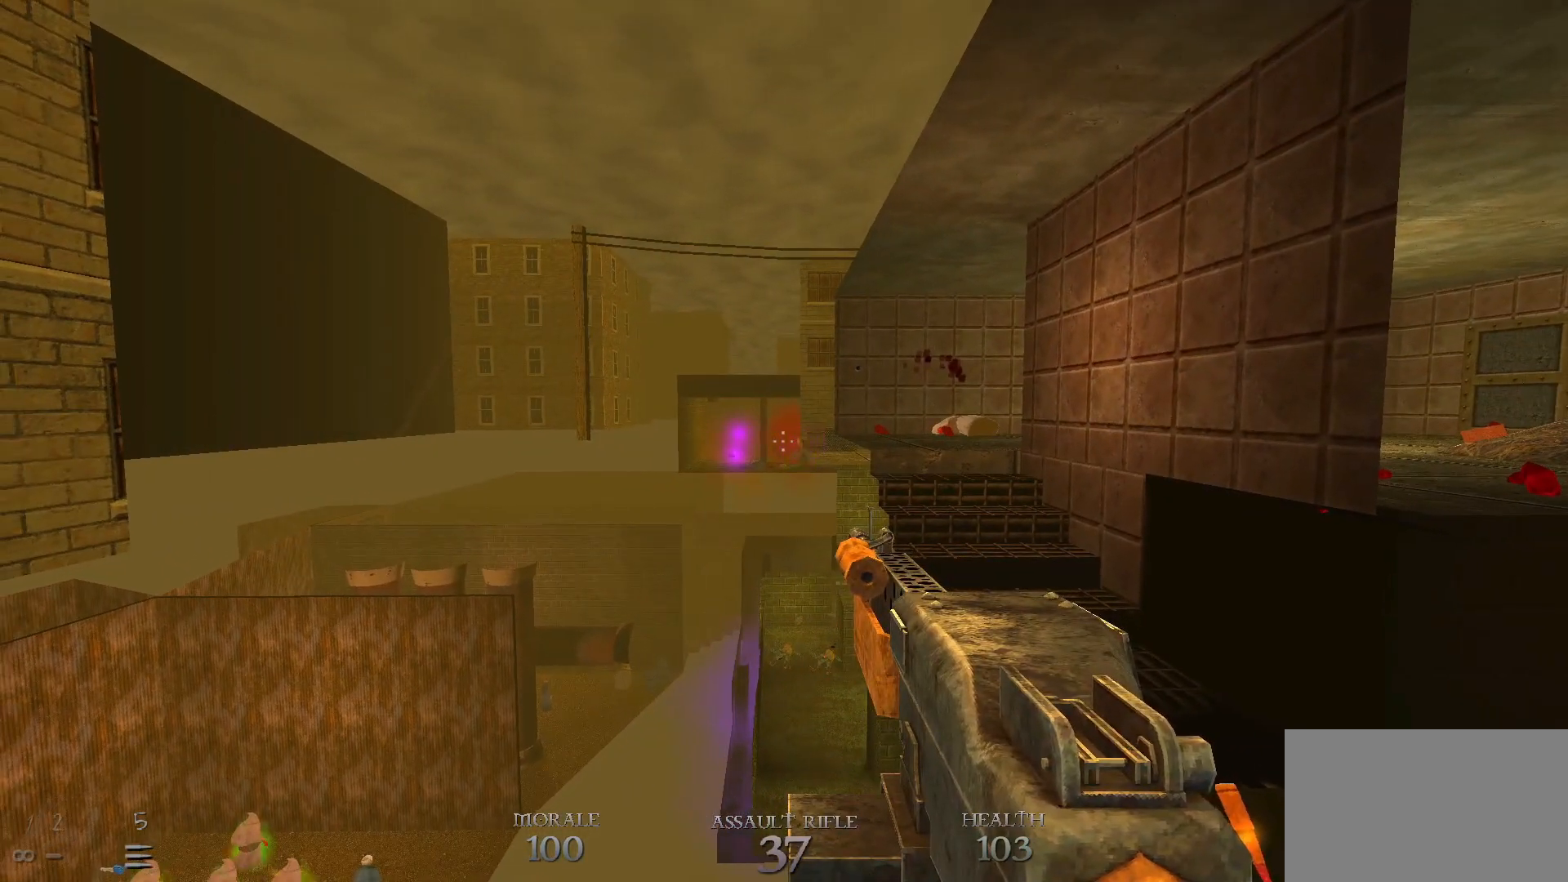
{"keys": [], "mouse": ["left"], "events": [[500, "mouse_left", "down"]]}
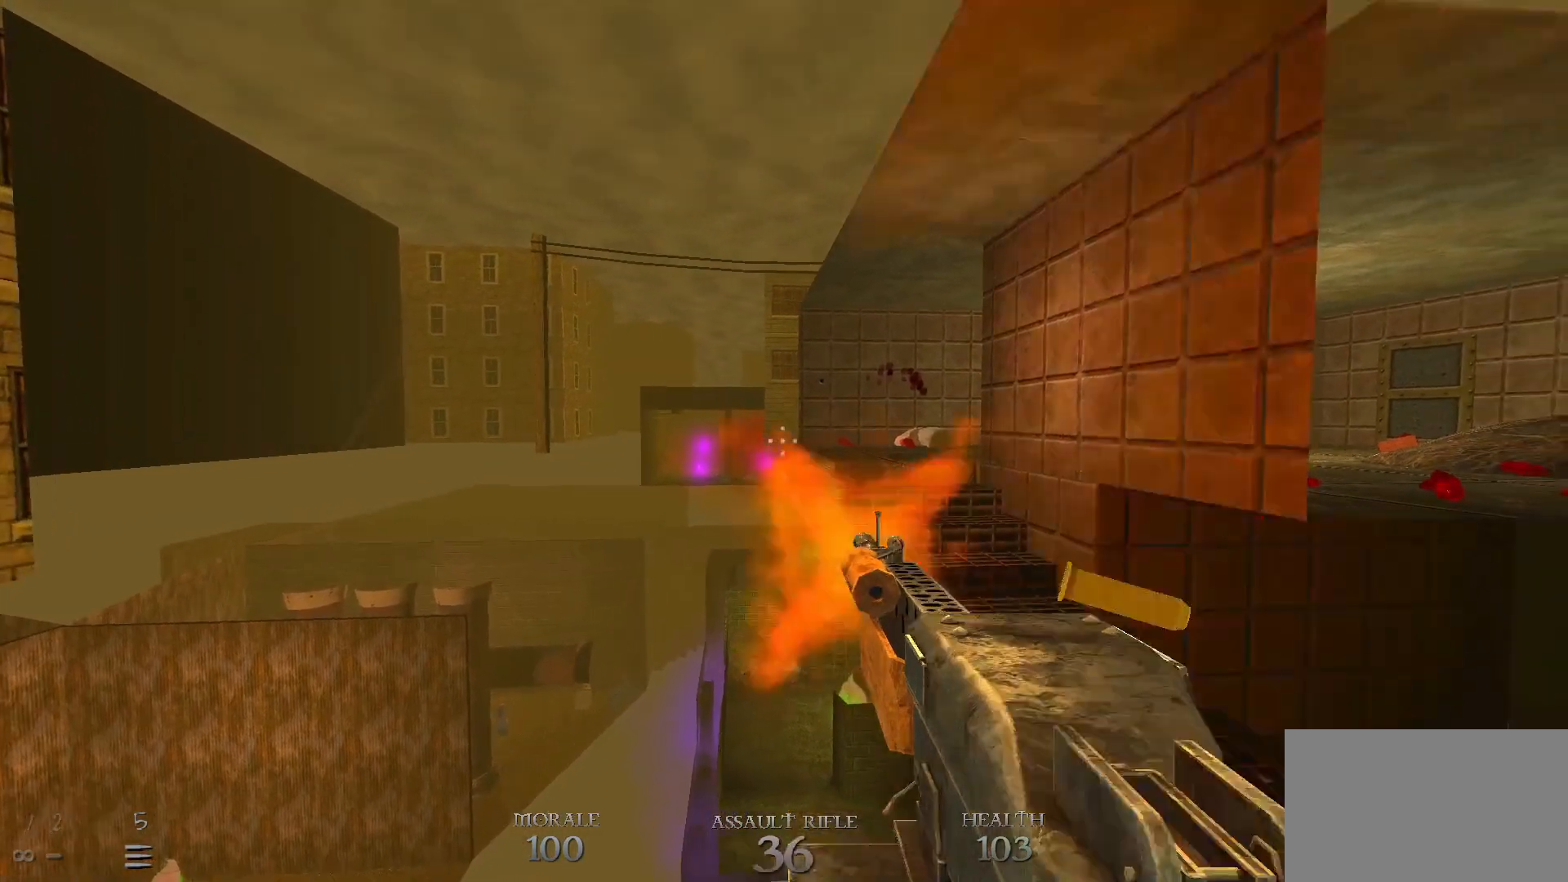
{"keys": [], "mouse": [], "events": [[50, "mouse_left", "up"]]}
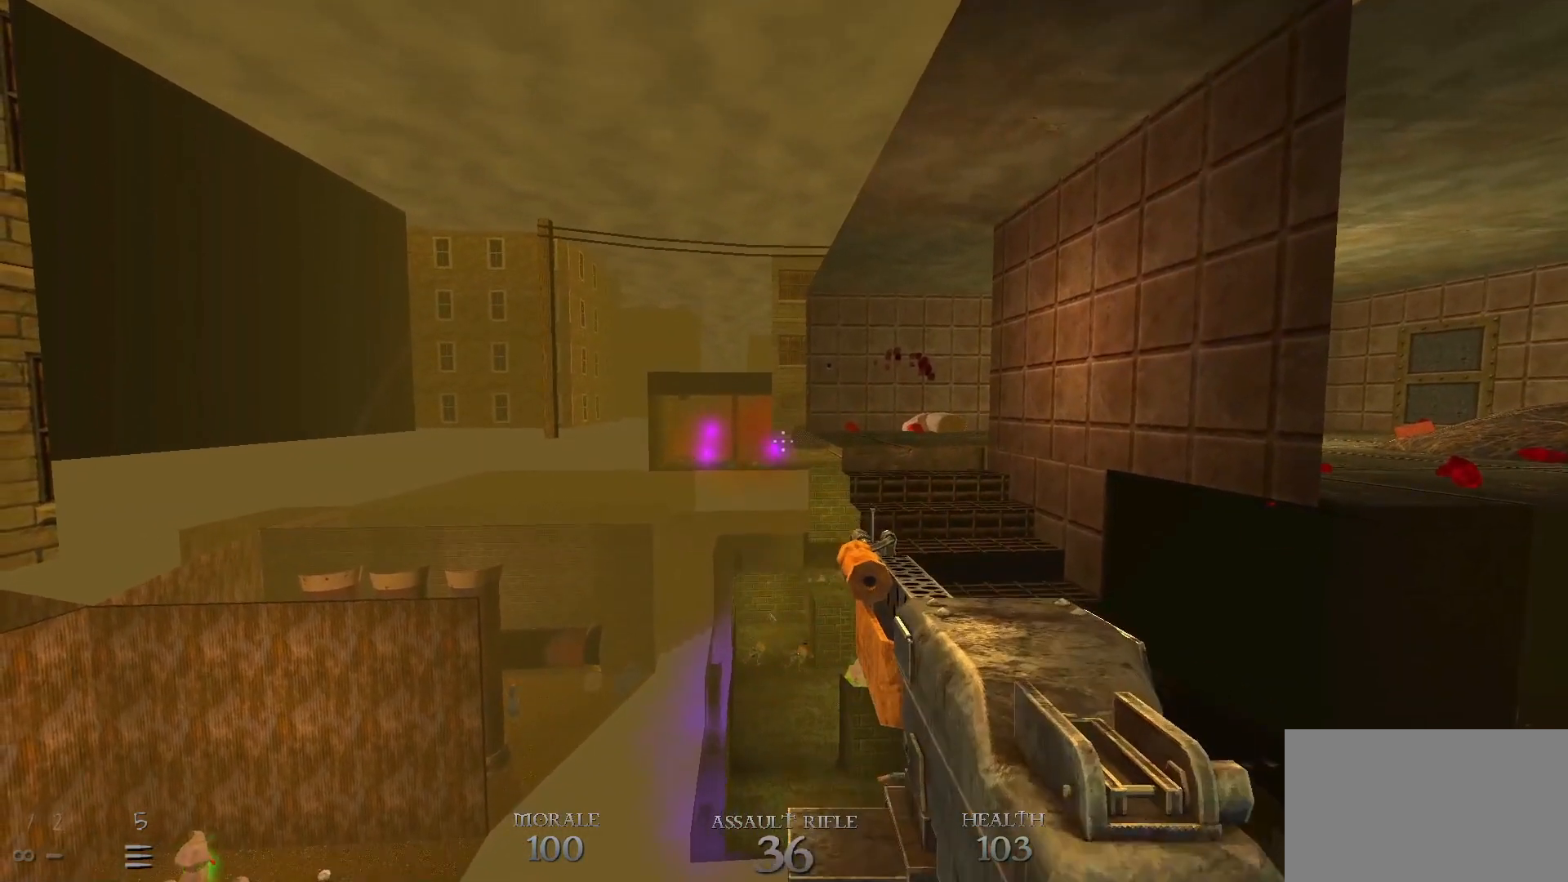
{"keys": [], "mouse": [], "events": [[433, "mouse_left", "down"], [483, "mouse_left", "up"]]}
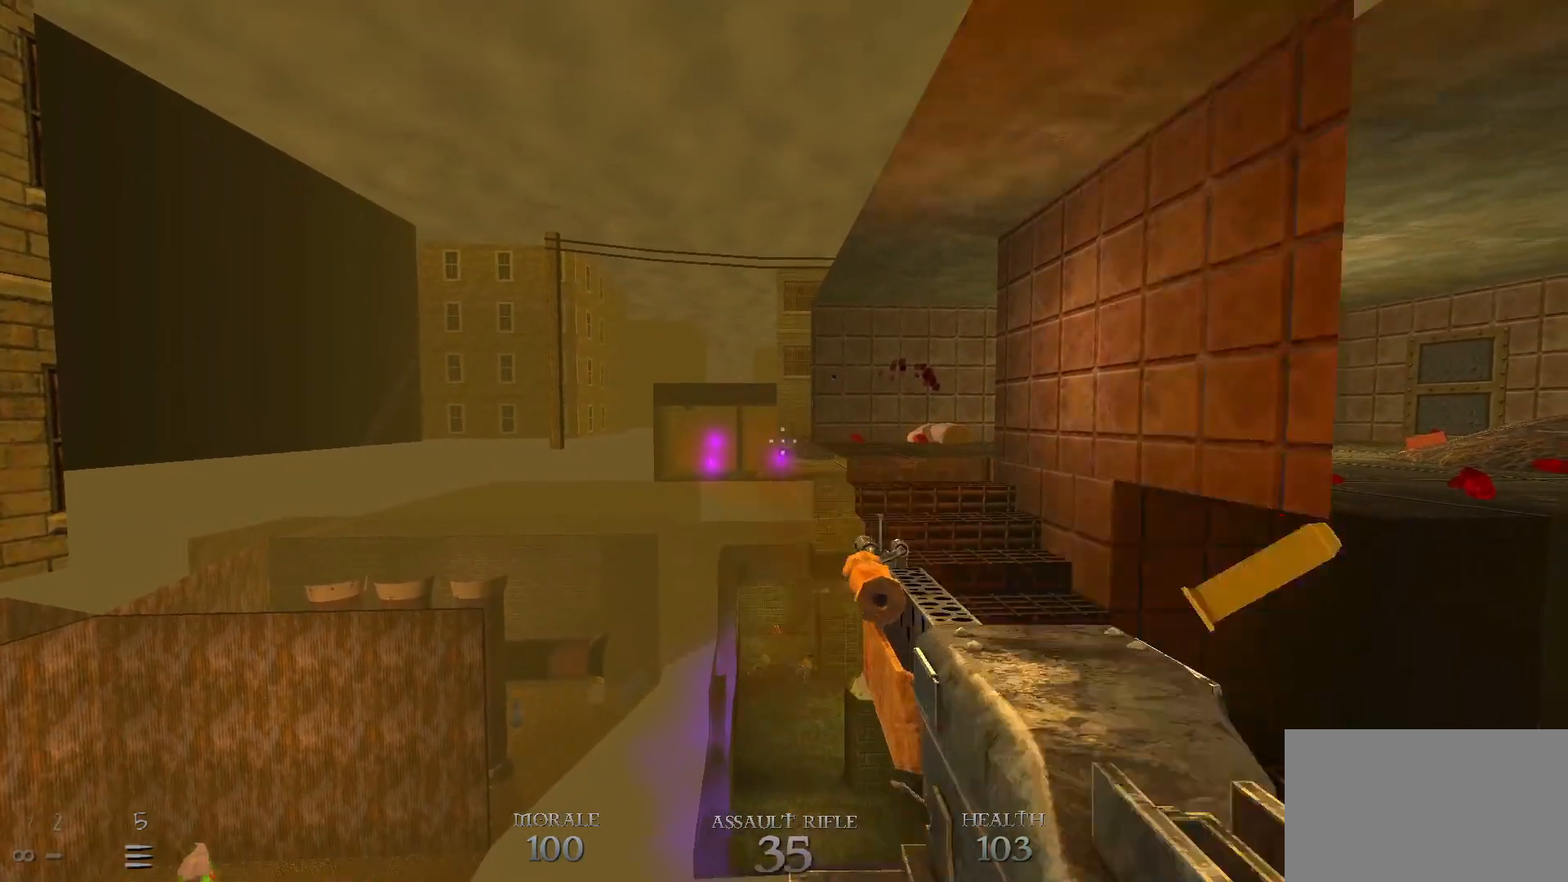
{"keys": [], "mouse": [], "events": []}
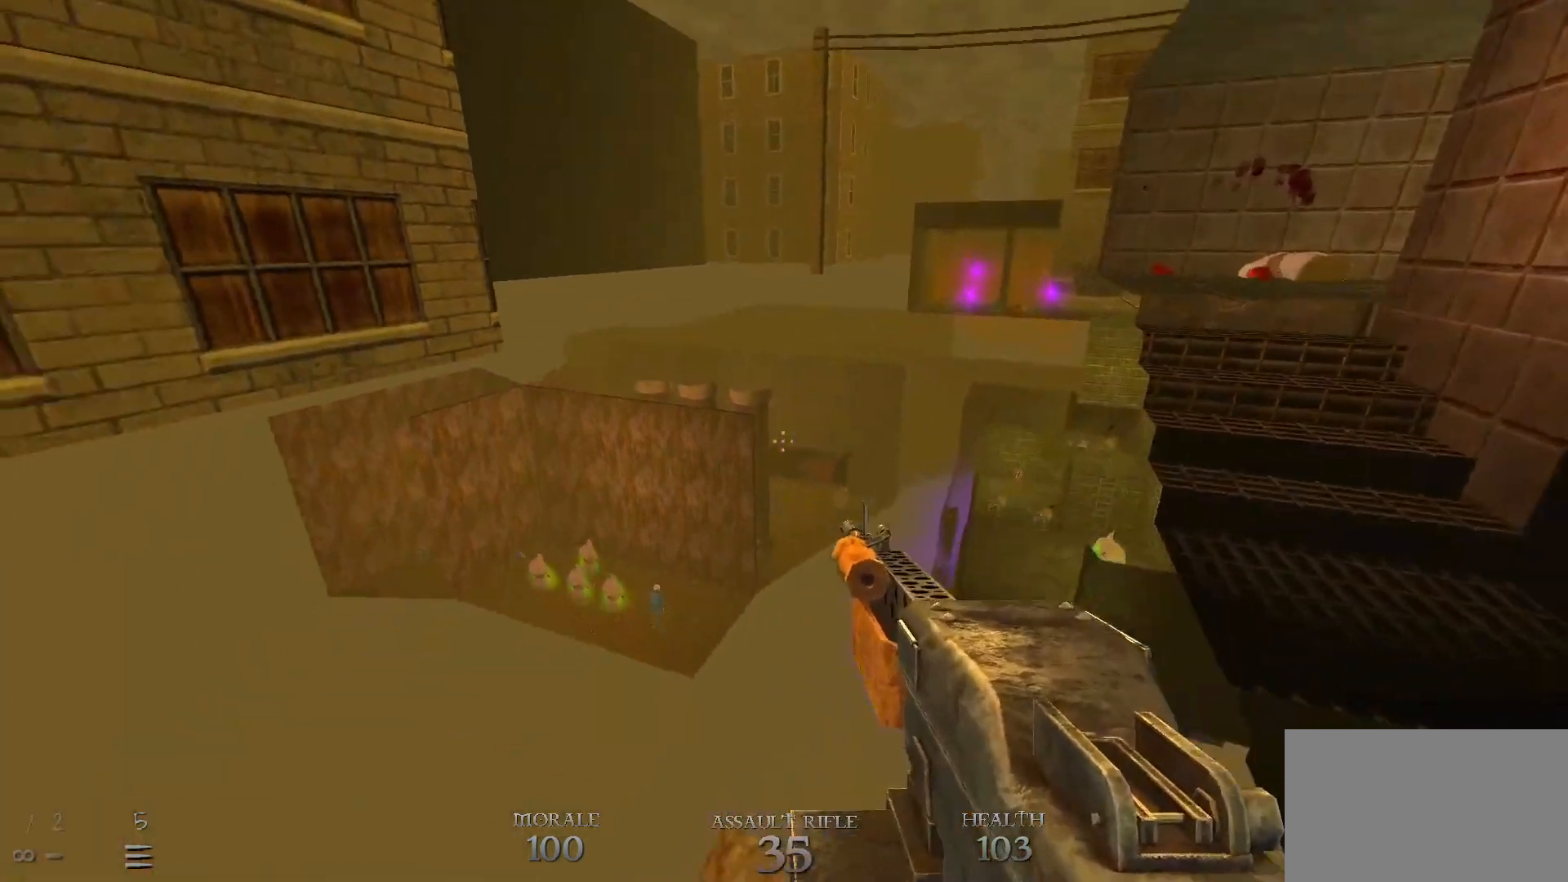
{"keys": [], "mouse": [], "events": []}
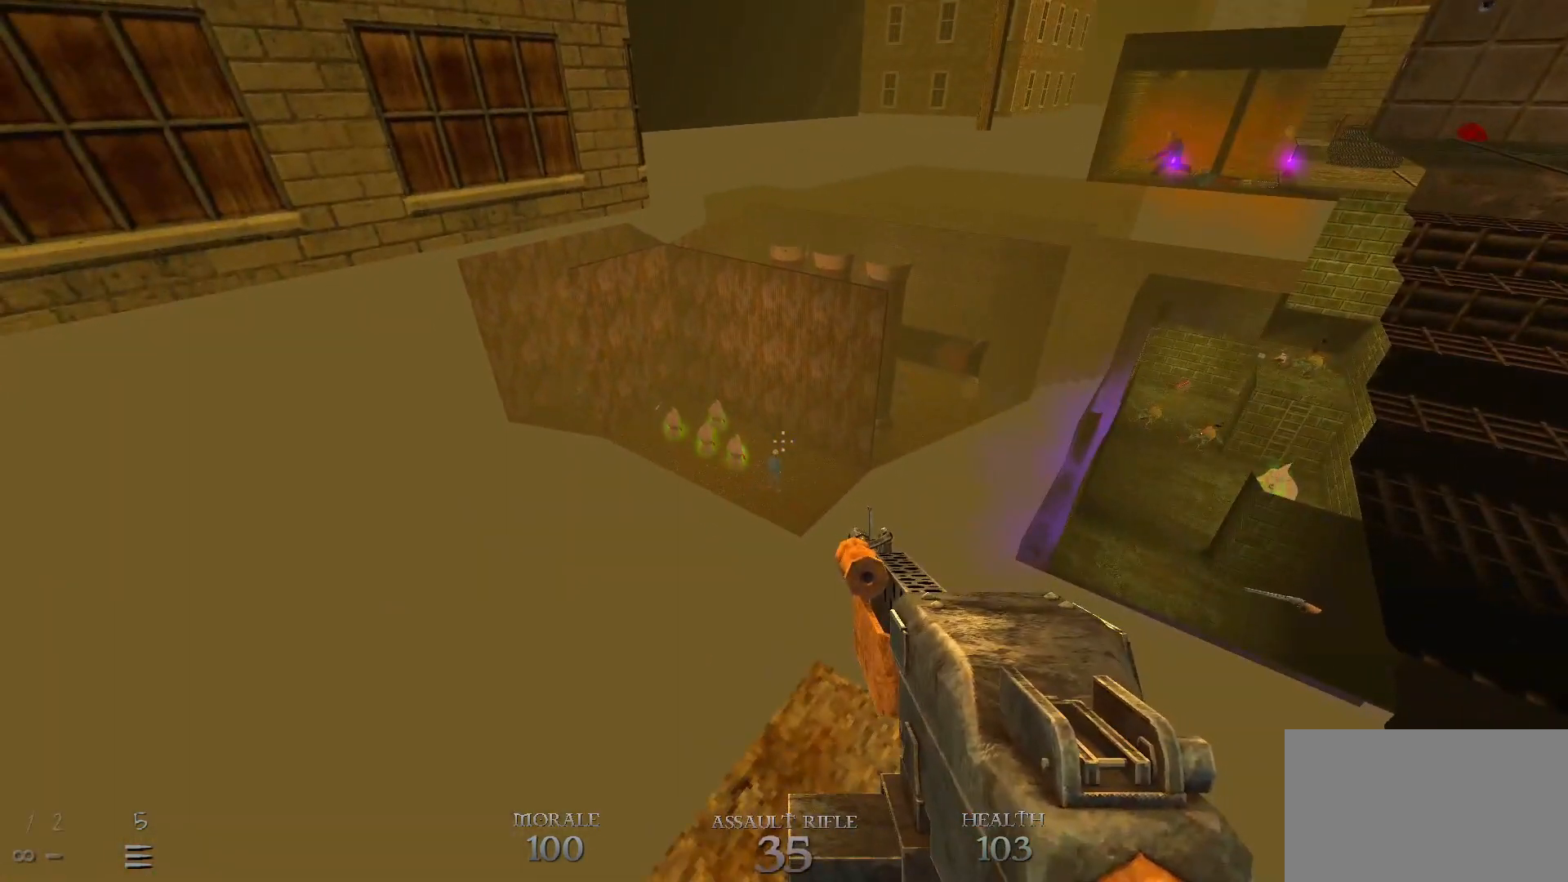
{"keys": [], "mouse": [], "events": []}
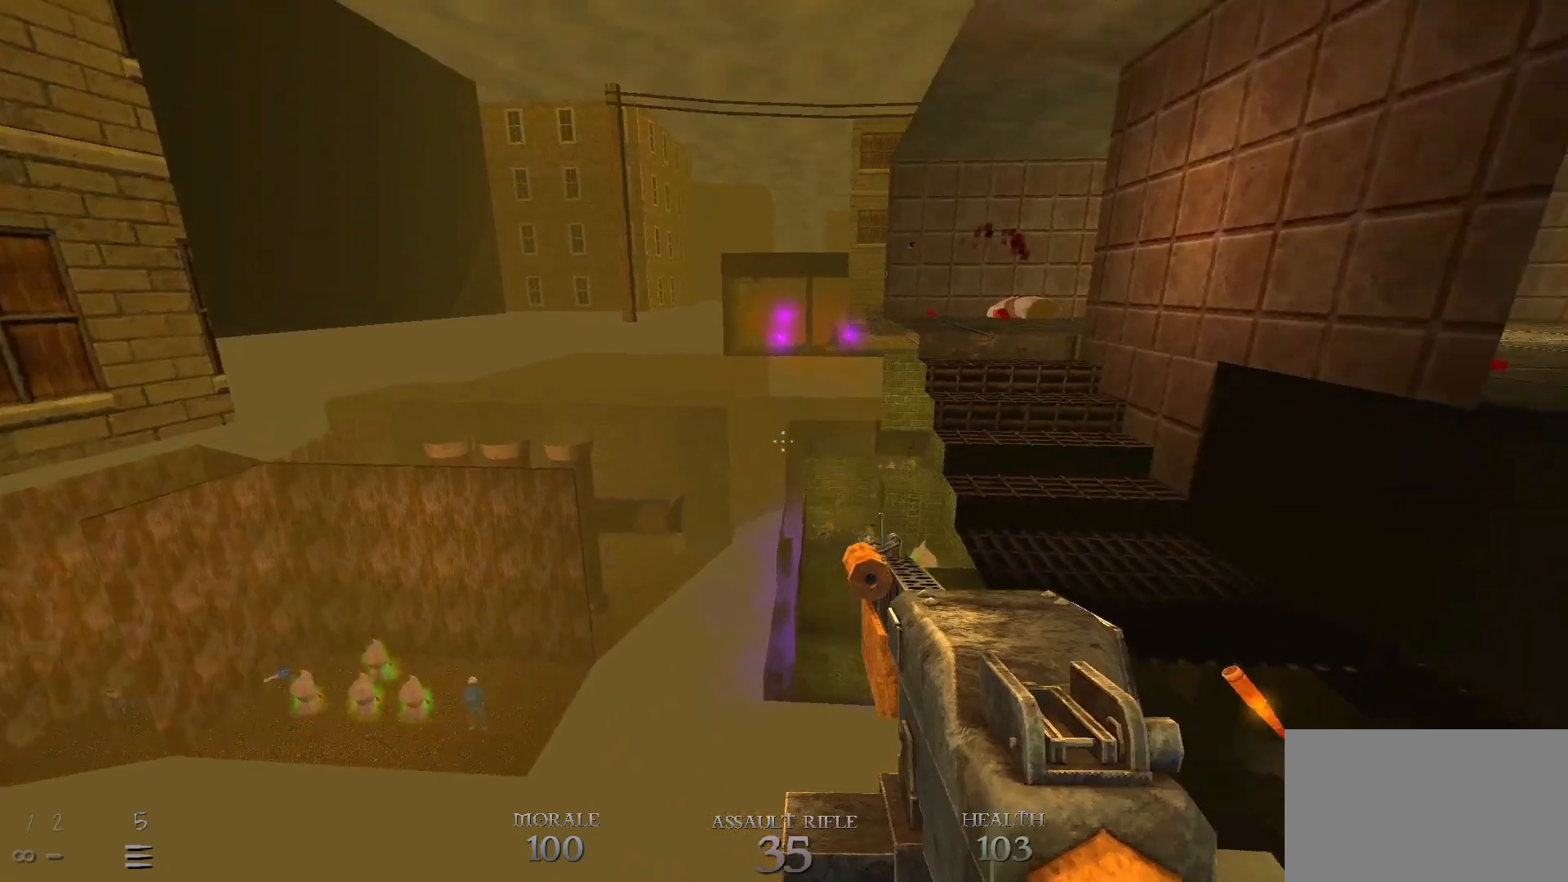
{"keys": [], "mouse": [], "events": []}
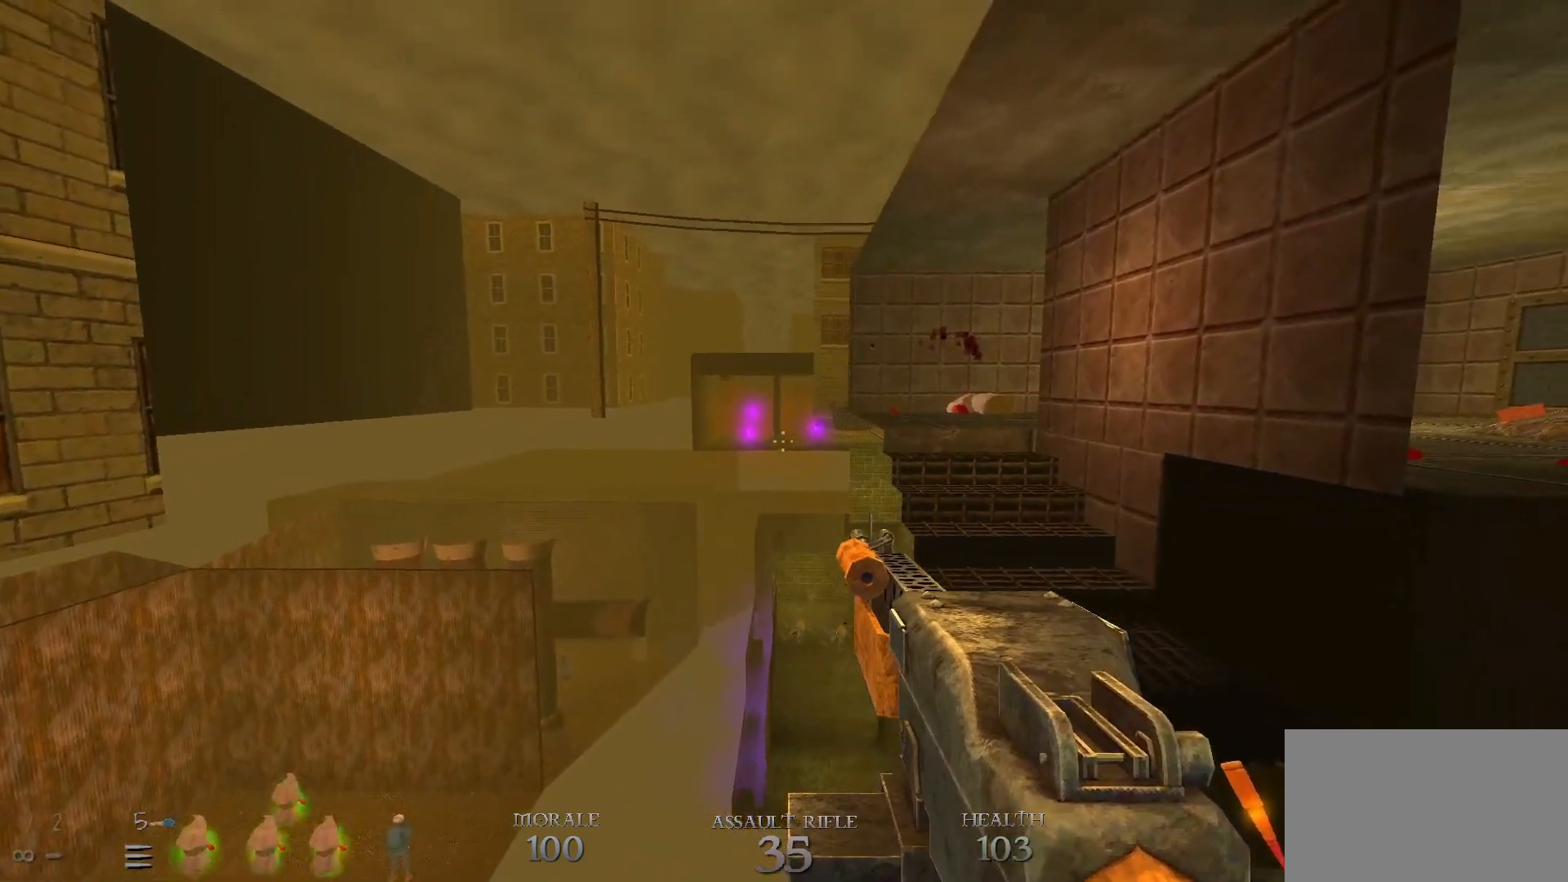
{"keys": [], "mouse": [], "events": []}
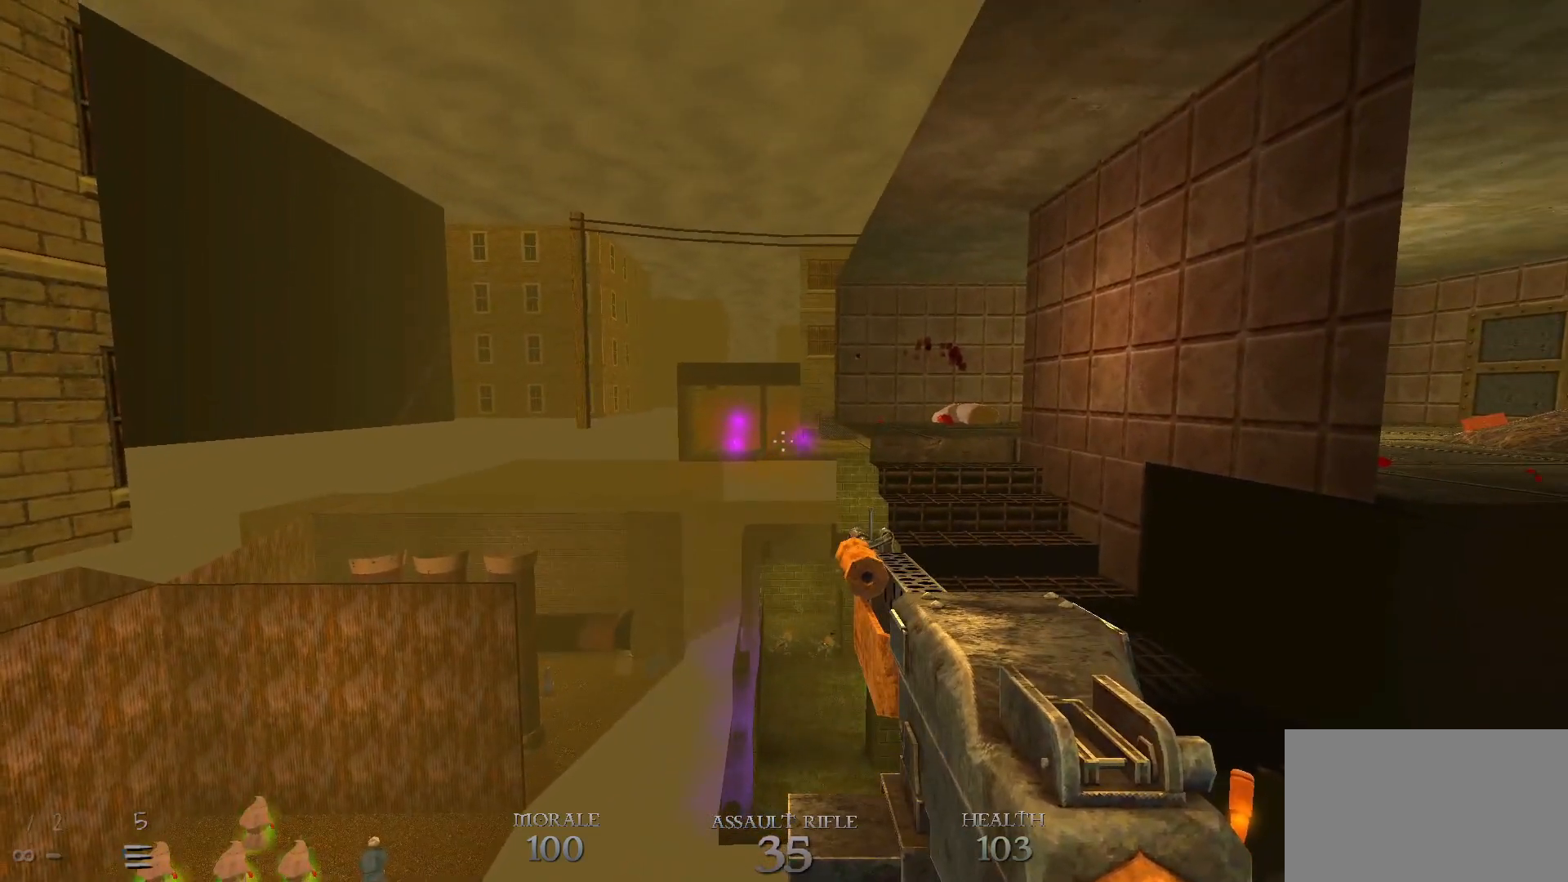
{"keys": [], "mouse": [], "events": [[300, "mouse_left", "down"], [350, "mouse_left", "up"]]}
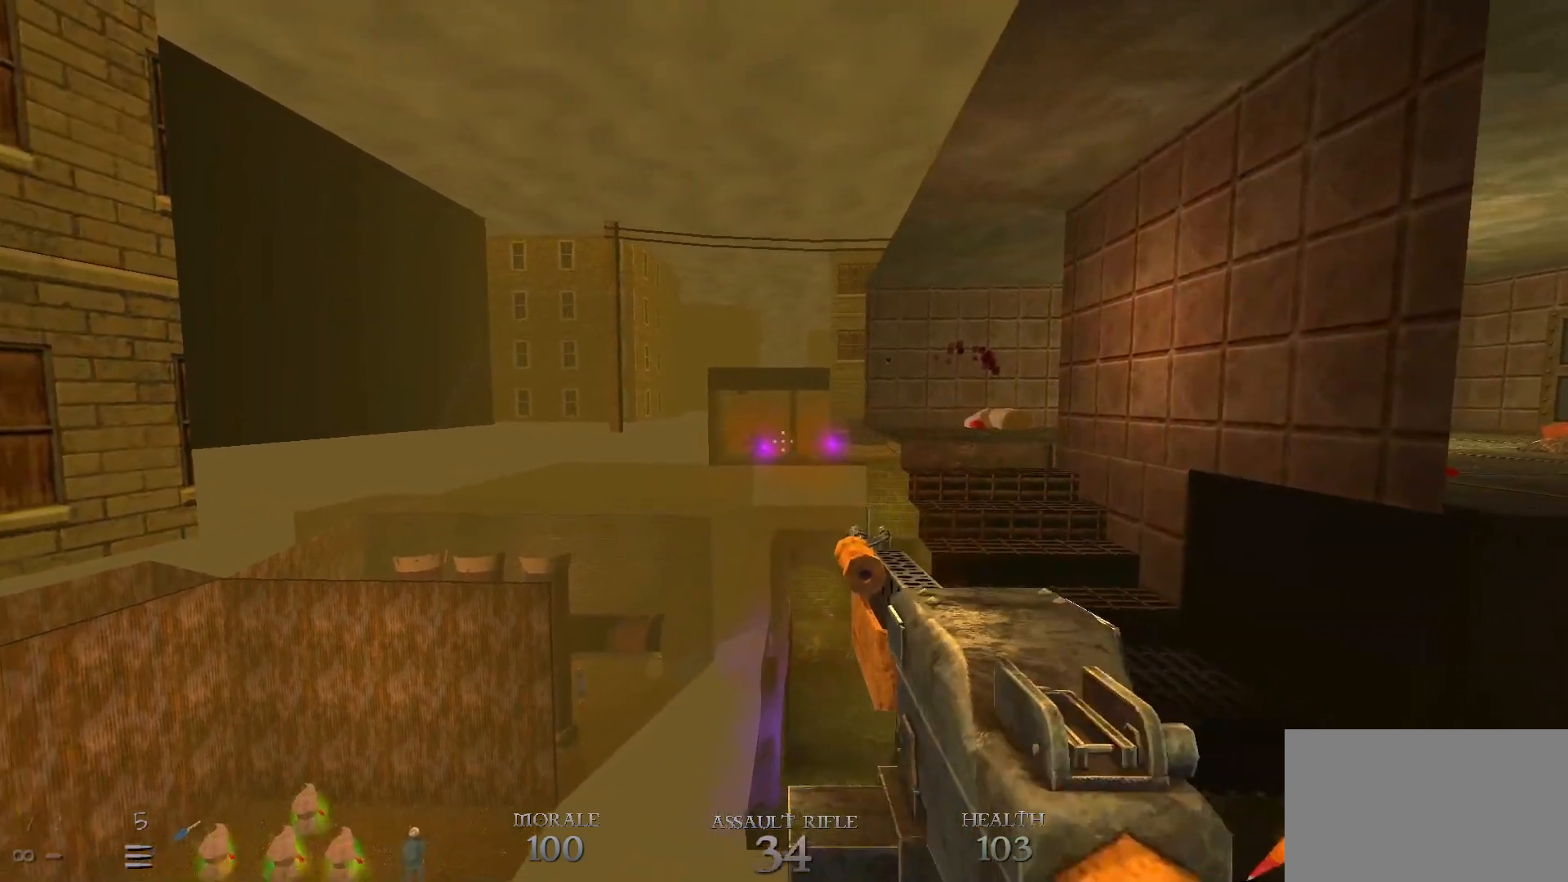
{"keys": [], "mouse": [], "events": [[117, "mouse_left", "down"], [167, "mouse_left", "up"], [350, "mouse_left", "down"], [400, "mouse_left", "up"]]}